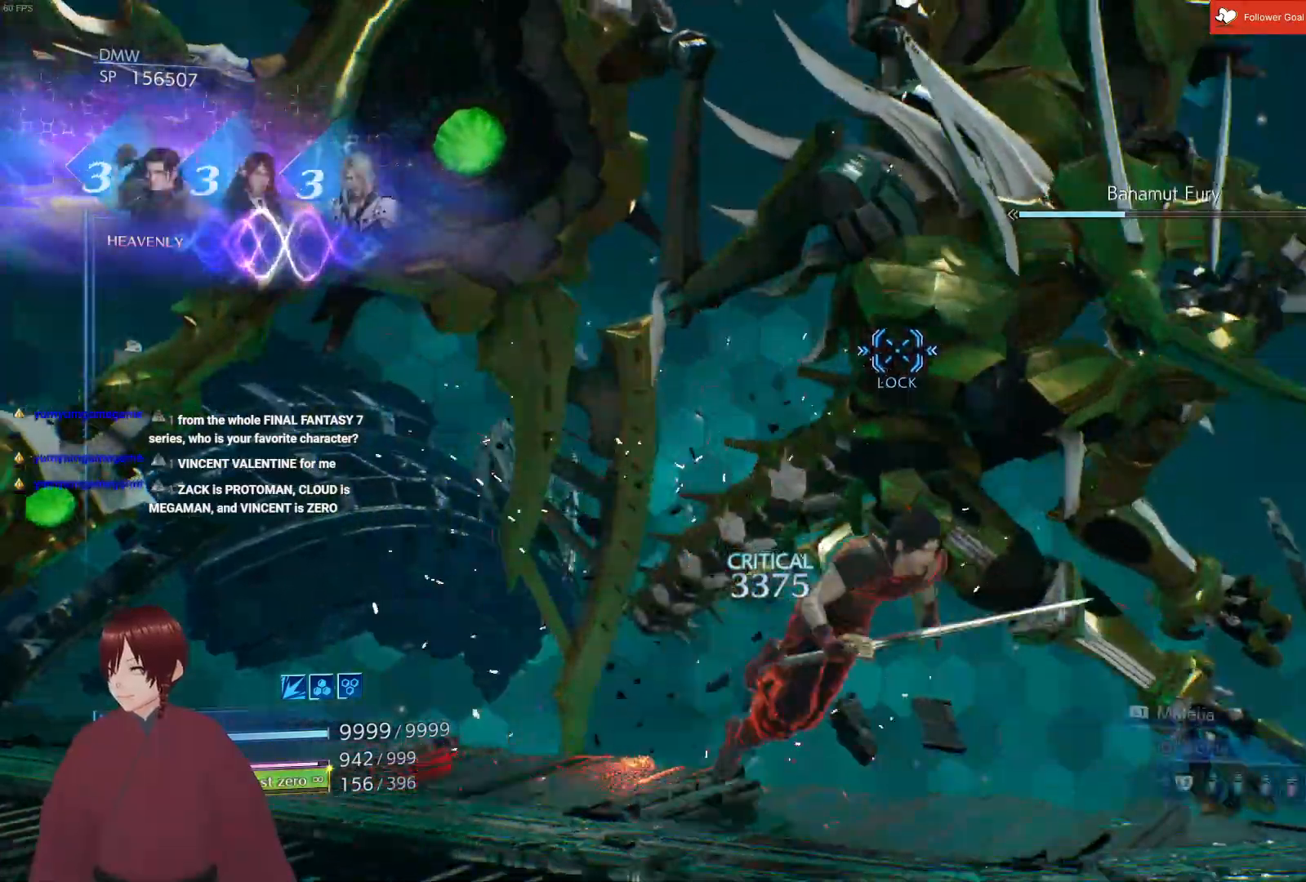
Gameplay with a controller (PlayStation layout); each line is a JSON object with the inputs held at the frame after it. "events" lists button and stick changes between this image and that frame as [ms after this image, input, new state], when the widget could be followed in between.
{"buttons": [], "left_stick": "down", "right_stick": "center", "events": []}
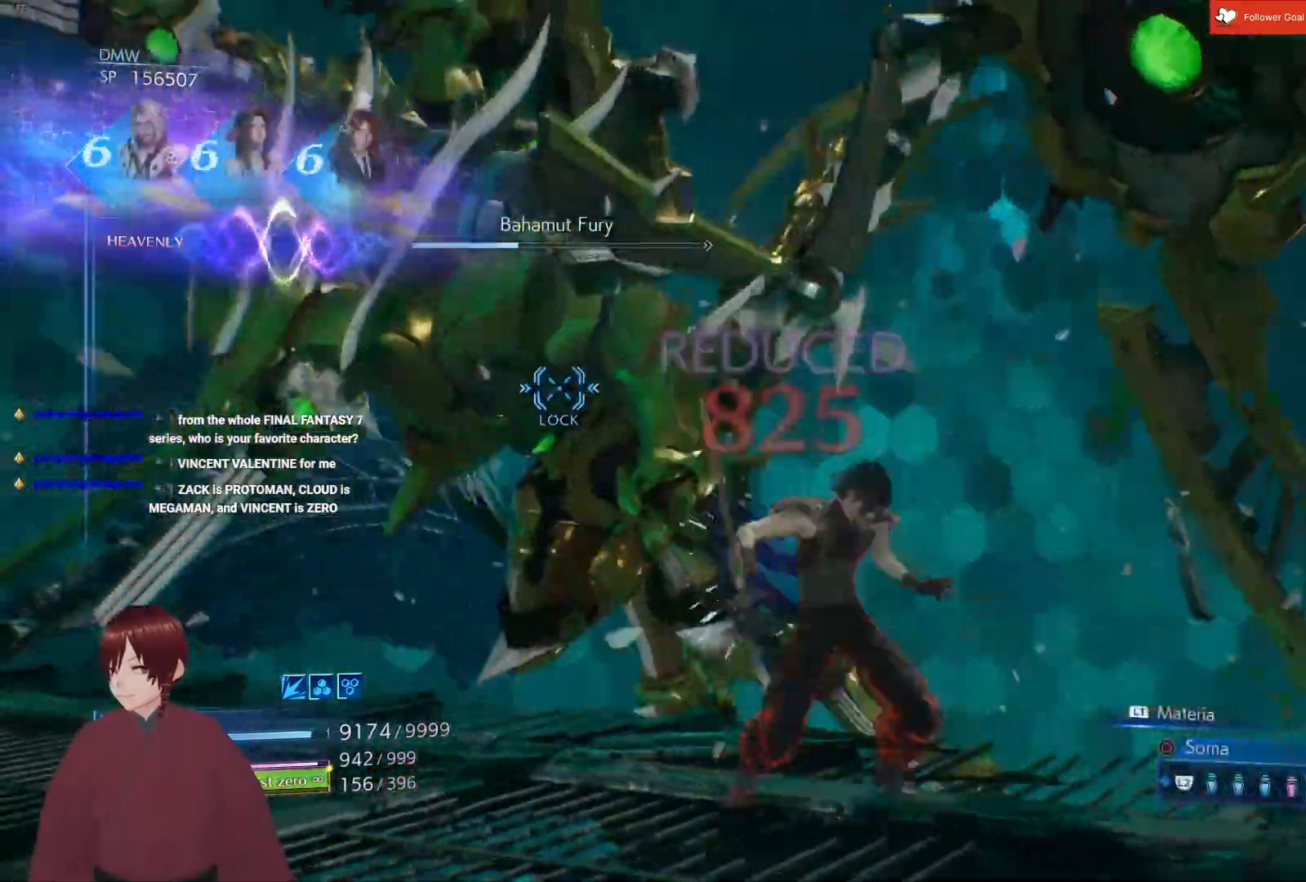
{"buttons": ["L1"], "left_stick": "left", "right_stick": "center", "events": [[183, "left_stick", "left"], [200, "L1", "down"]]}
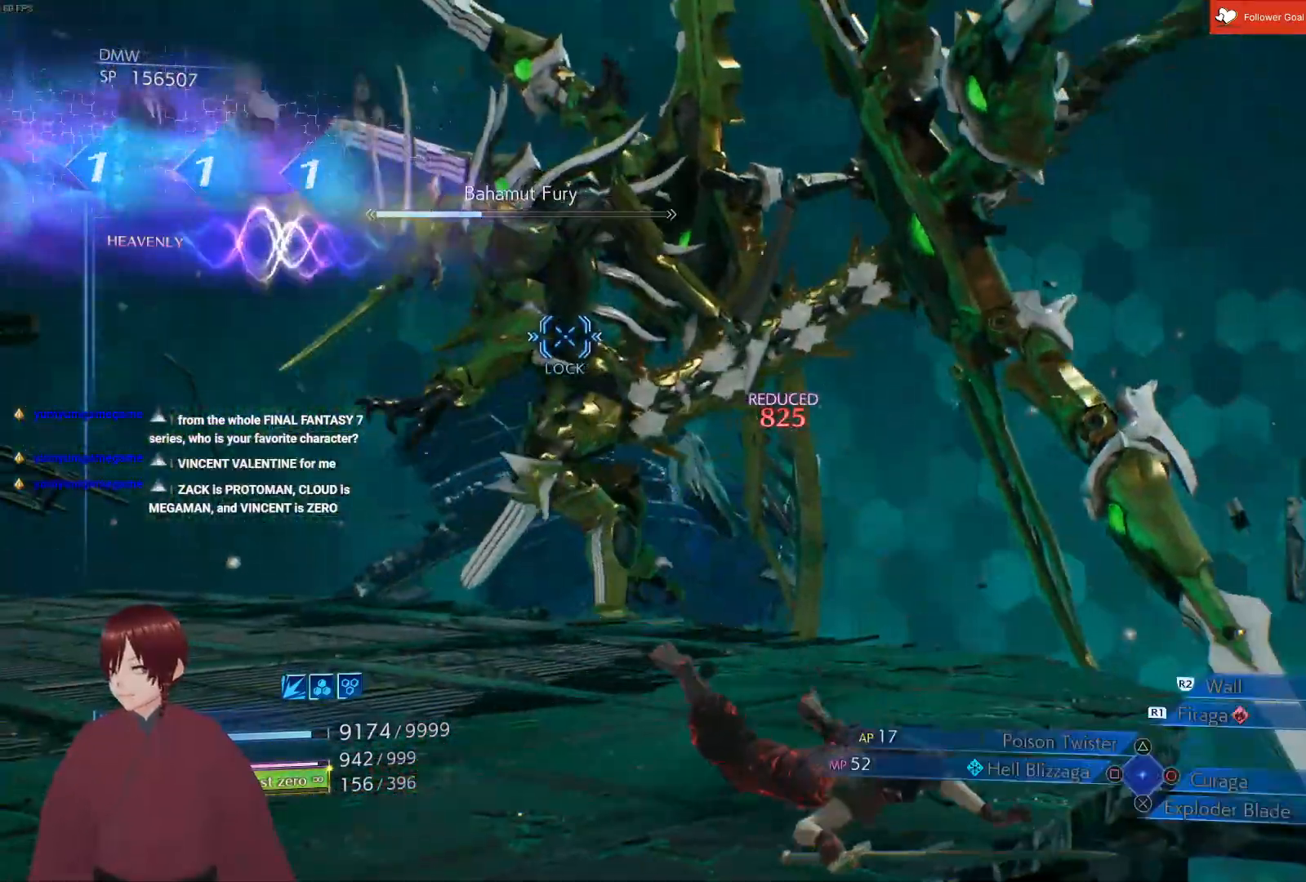
{"buttons": [], "left_stick": "left", "right_stick": "center", "events": [[50, "L1", "up"], [233, "CROSS", "down"], [367, "CROSS", "up"]]}
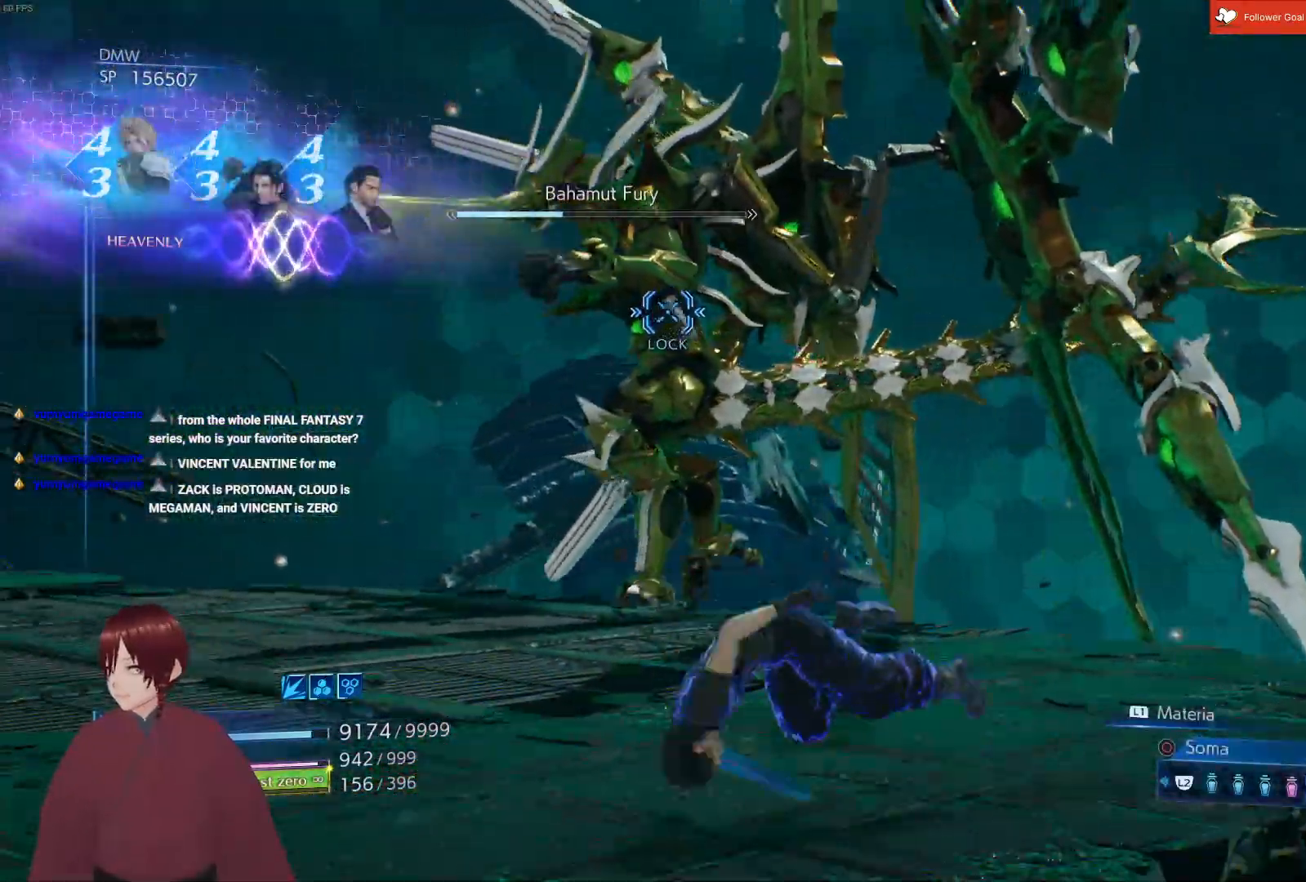
{"buttons": ["L1"], "left_stick": "up", "right_stick": "center", "events": [[167, "left_stick", "up-left"], [200, "L1", "down"], [367, "left_stick", "up"]]}
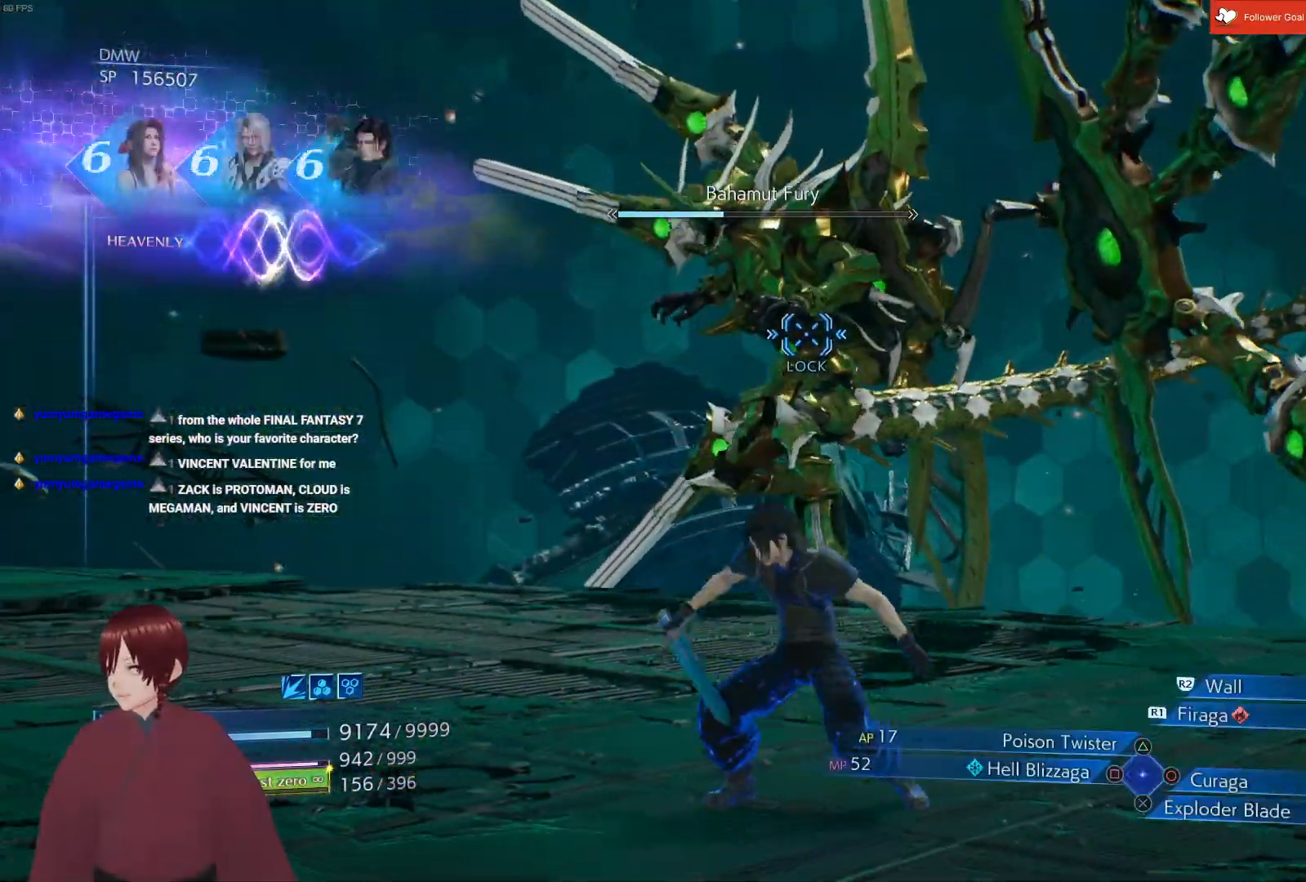
{"buttons": ["L1"], "left_stick": "up", "right_stick": "center", "events": []}
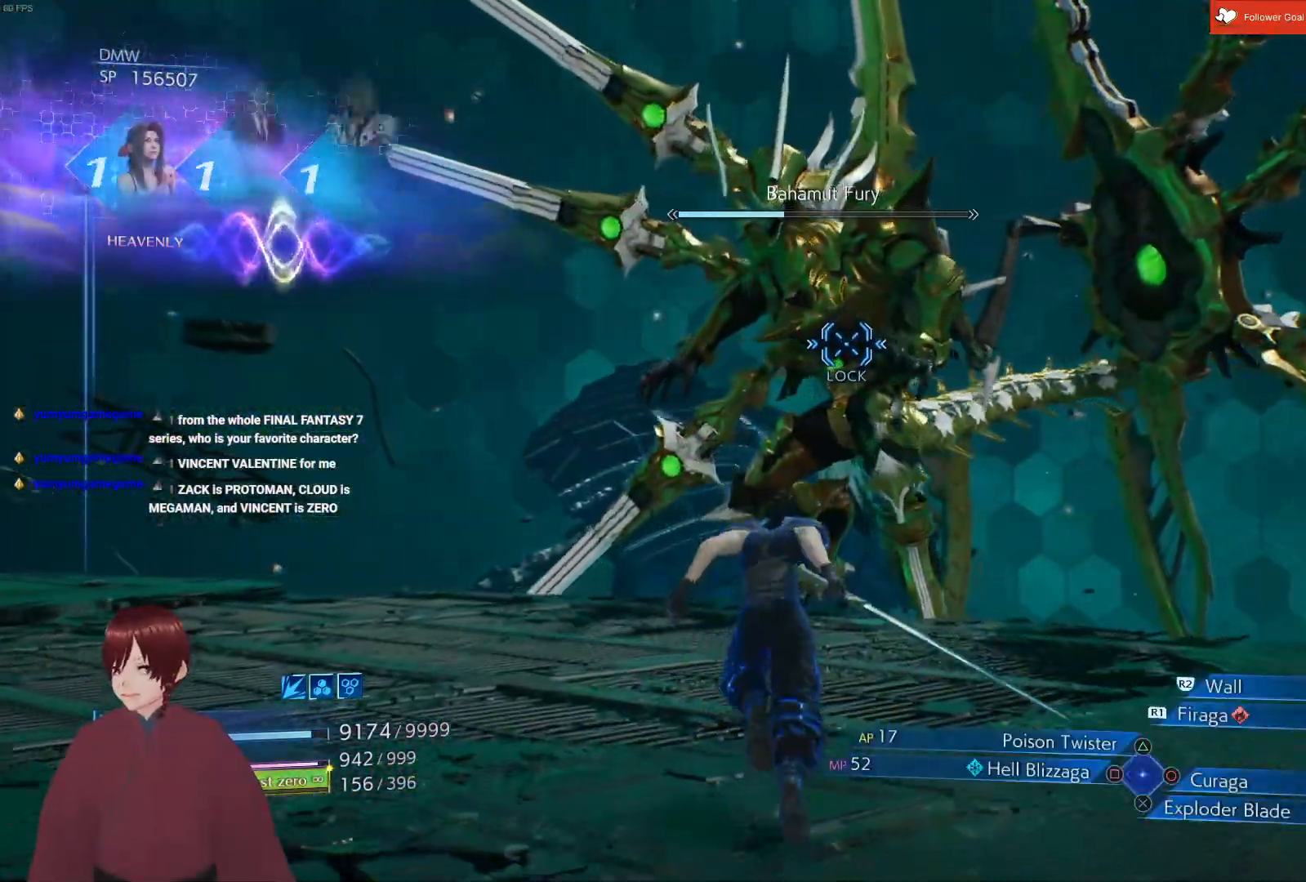
{"buttons": ["L1"], "left_stick": "up", "right_stick": "center", "events": []}
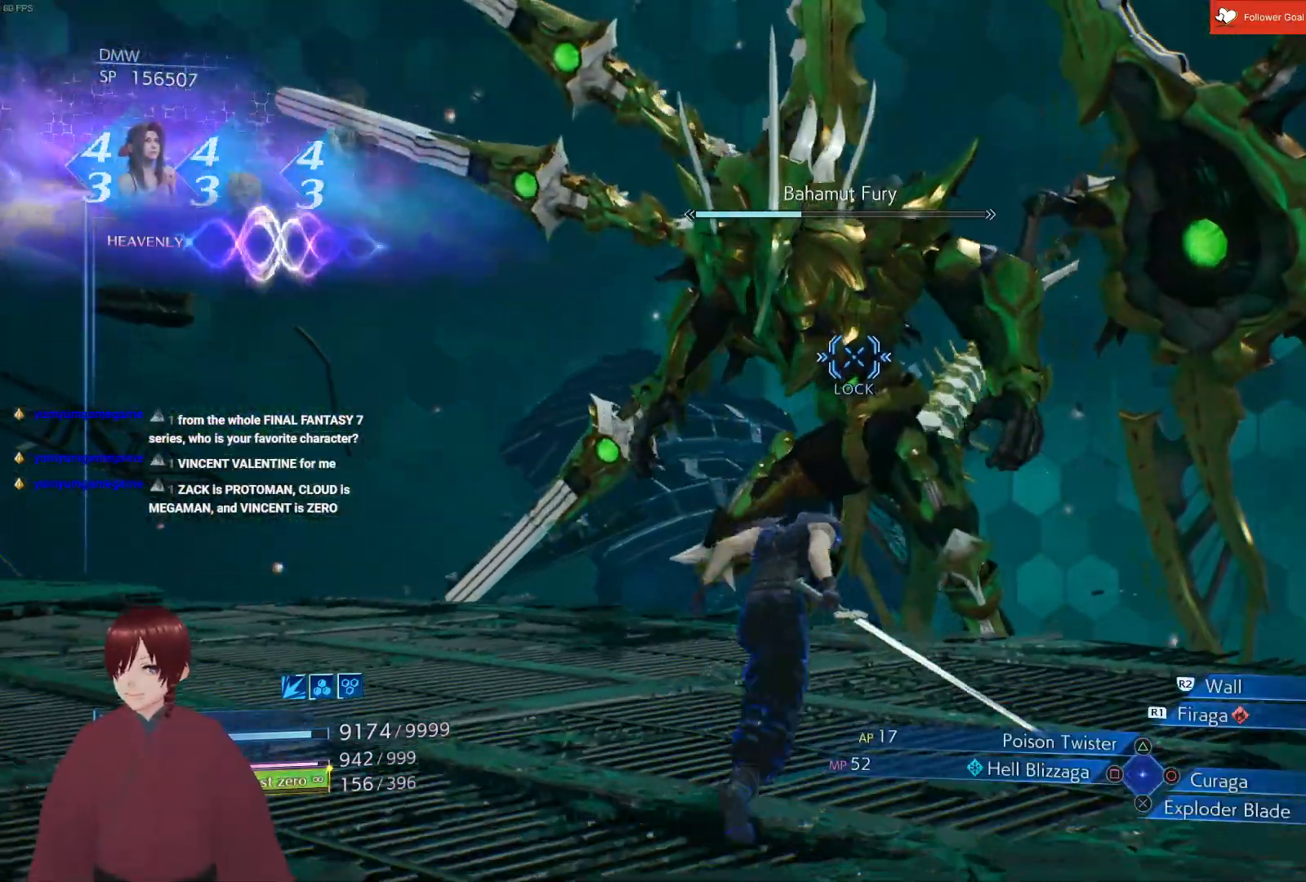
{"buttons": ["CROSS", "L1"], "left_stick": "up", "right_stick": "center", "events": [[483, "CROSS", "down"]]}
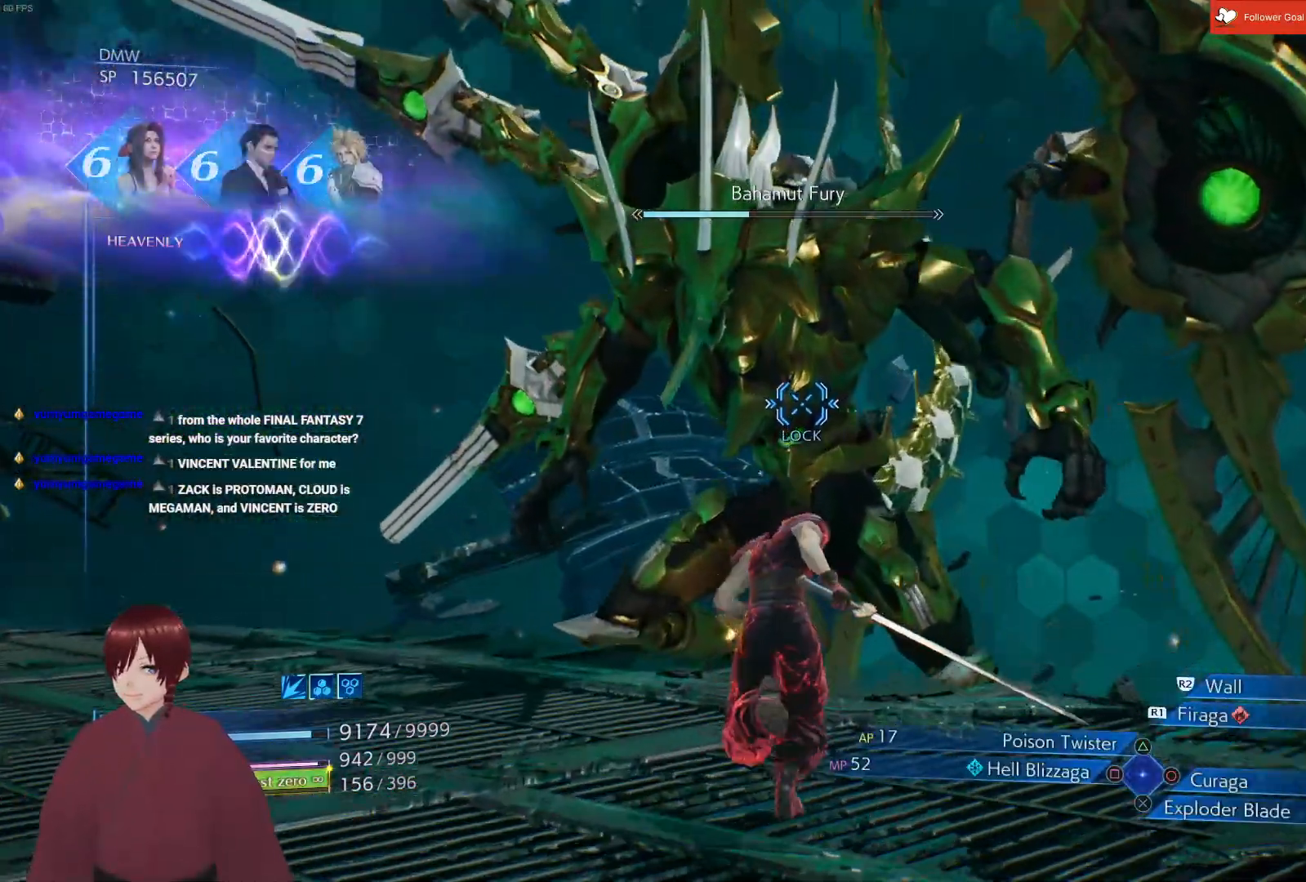
{"buttons": ["CROSS", "L1"], "left_stick": "up", "right_stick": "center", "events": [[117, "CROSS", "up"], [217, "CROSS", "down"], [367, "CROSS", "up"], [483, "CROSS", "down"]]}
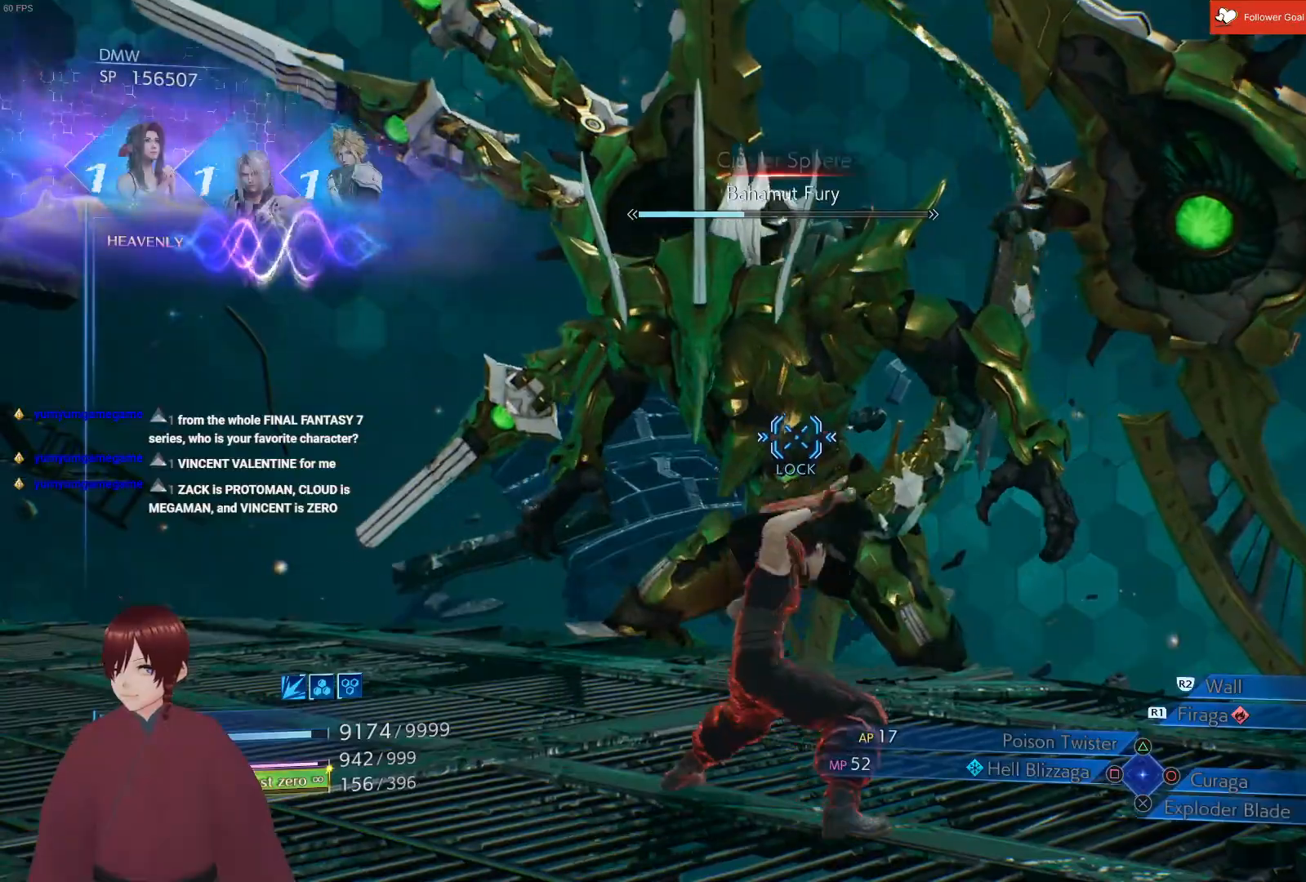
{"buttons": ["L1"], "left_stick": "up", "right_stick": "center", "events": [[133, "CROSS", "up"], [233, "CROSS", "down"], [367, "CROSS", "up"]]}
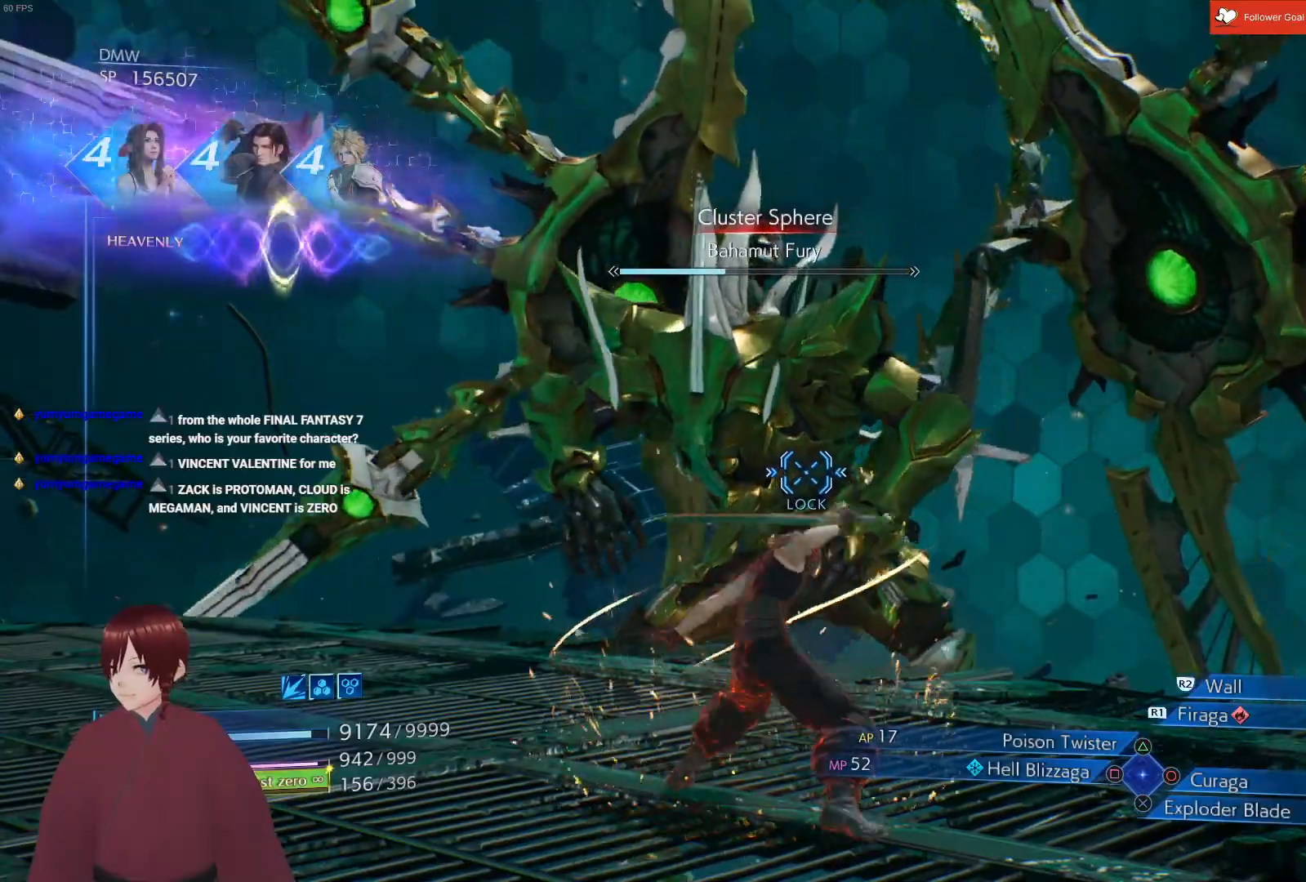
{"buttons": ["CROSS", "L1"], "left_stick": "up", "right_stick": "center", "events": [[100, "CROSS", "down"], [250, "CROSS", "up"], [417, "CROSS", "down"]]}
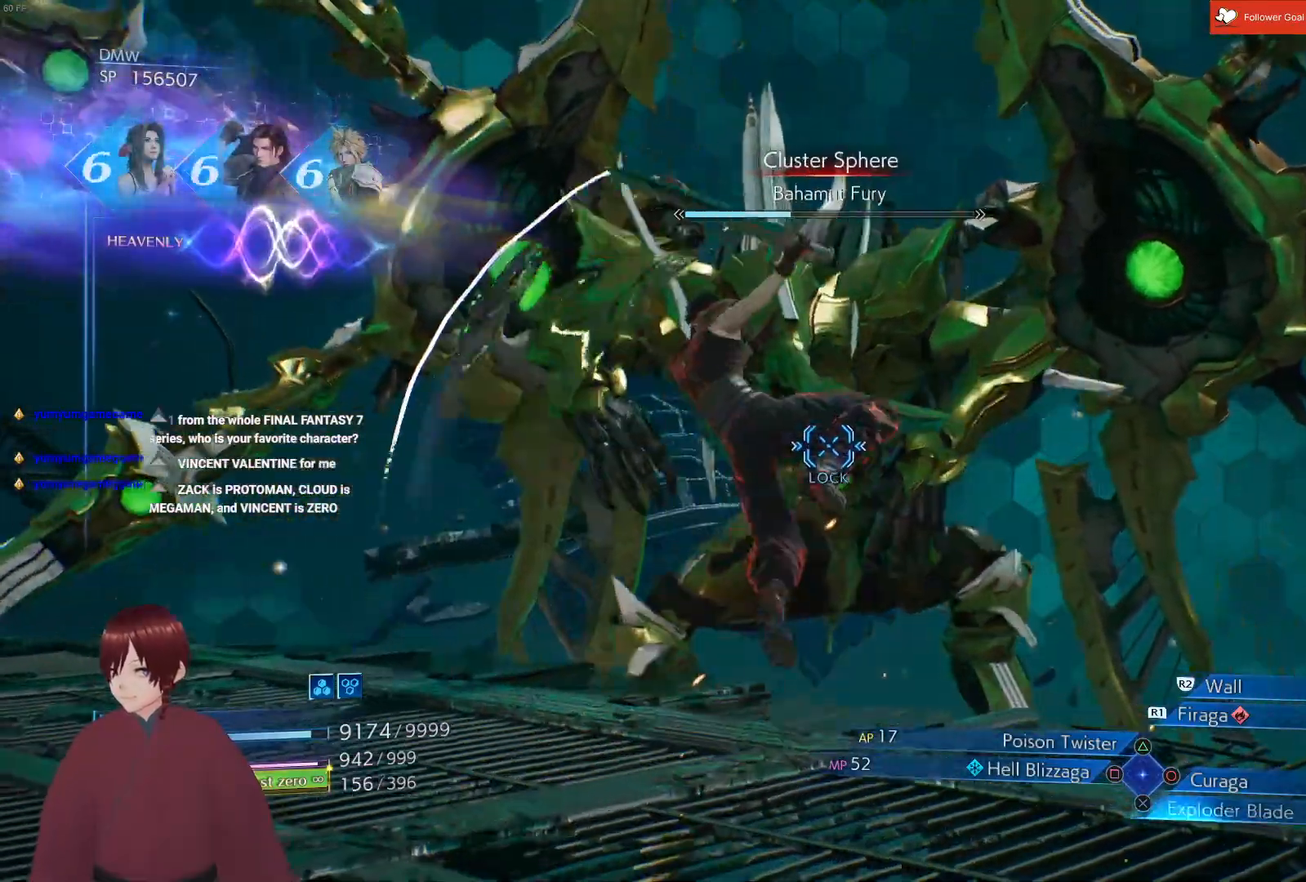
{"buttons": [], "left_stick": "down-left", "right_stick": "center", "events": [[200, "CROSS", "up"], [300, "L1", "up"], [367, "left_stick", "center"], [467, "left_stick", "down-left"]]}
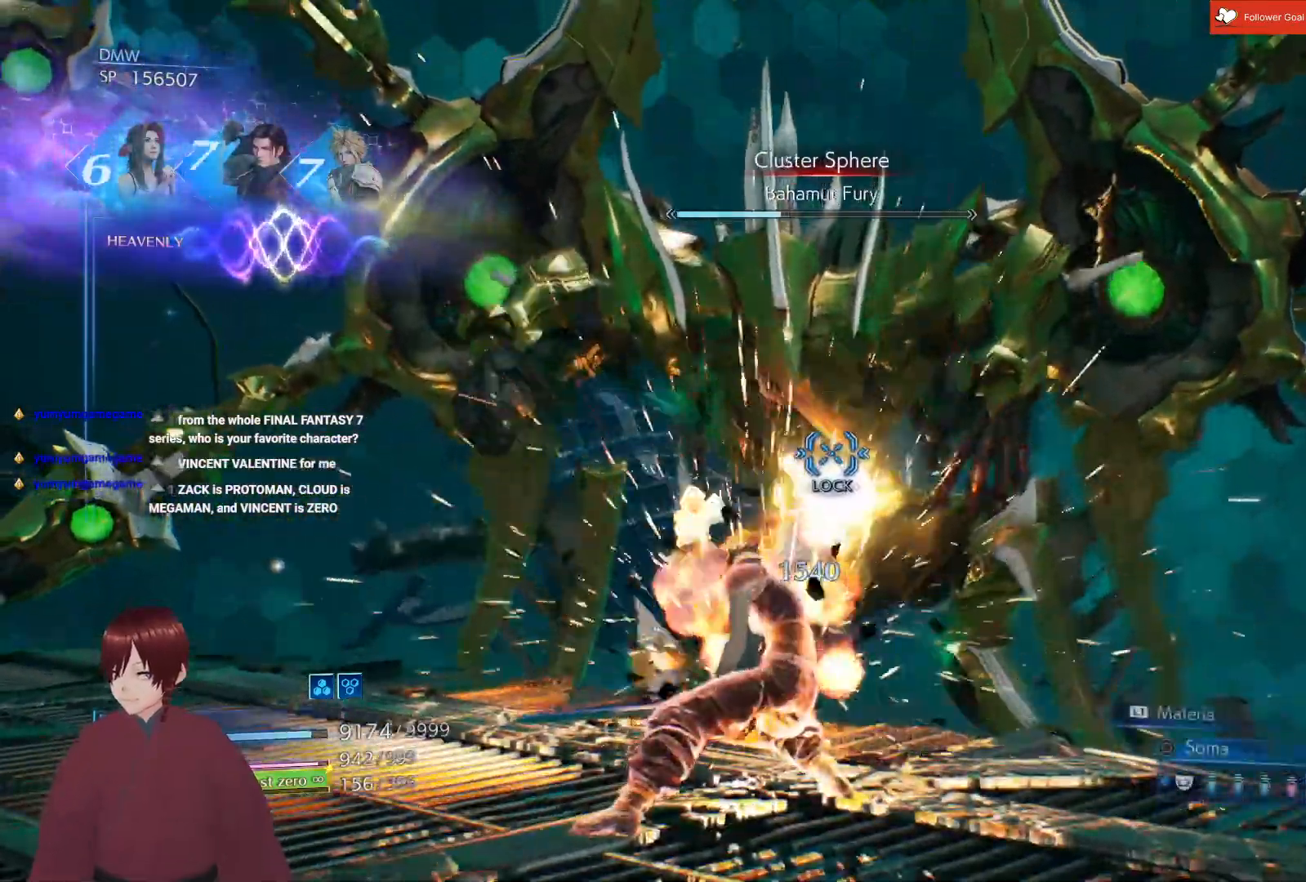
{"buttons": ["L1"], "left_stick": "down-left", "right_stick": "center", "events": [[433, "L1", "down"]]}
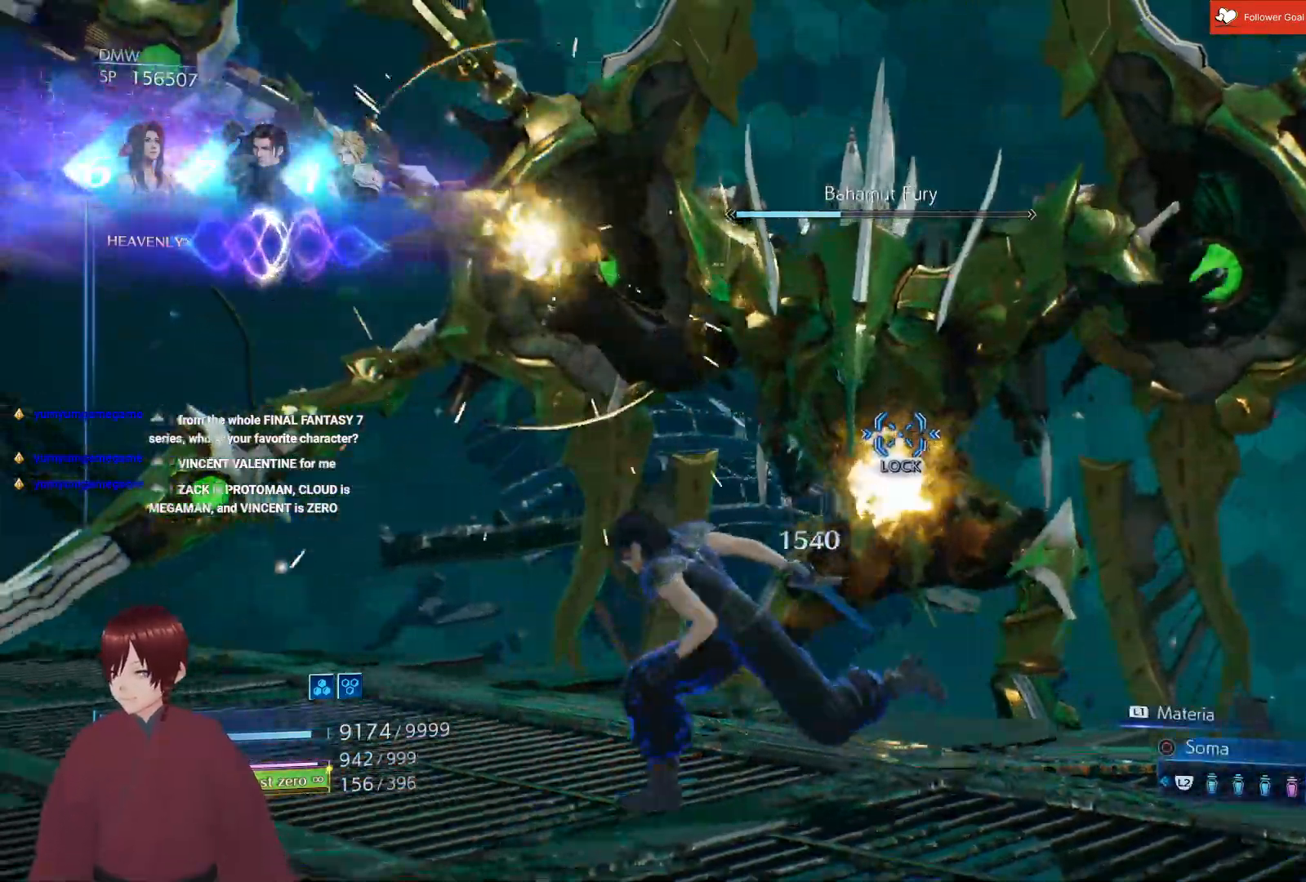
{"buttons": [], "left_stick": "down-left", "right_stick": "center", "events": [[400, "L1", "up"]]}
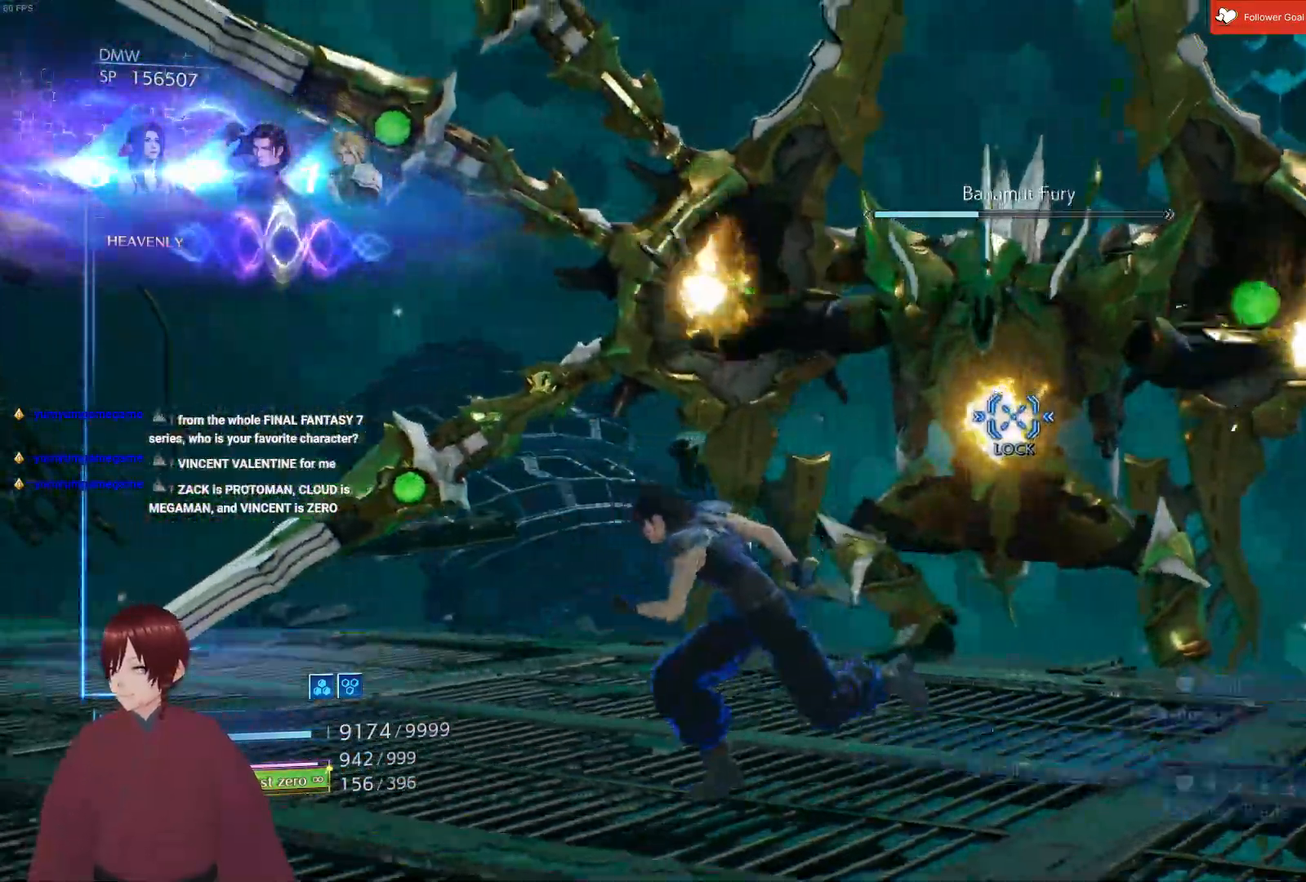
{"buttons": [], "left_stick": "down-left", "right_stick": "center", "events": []}
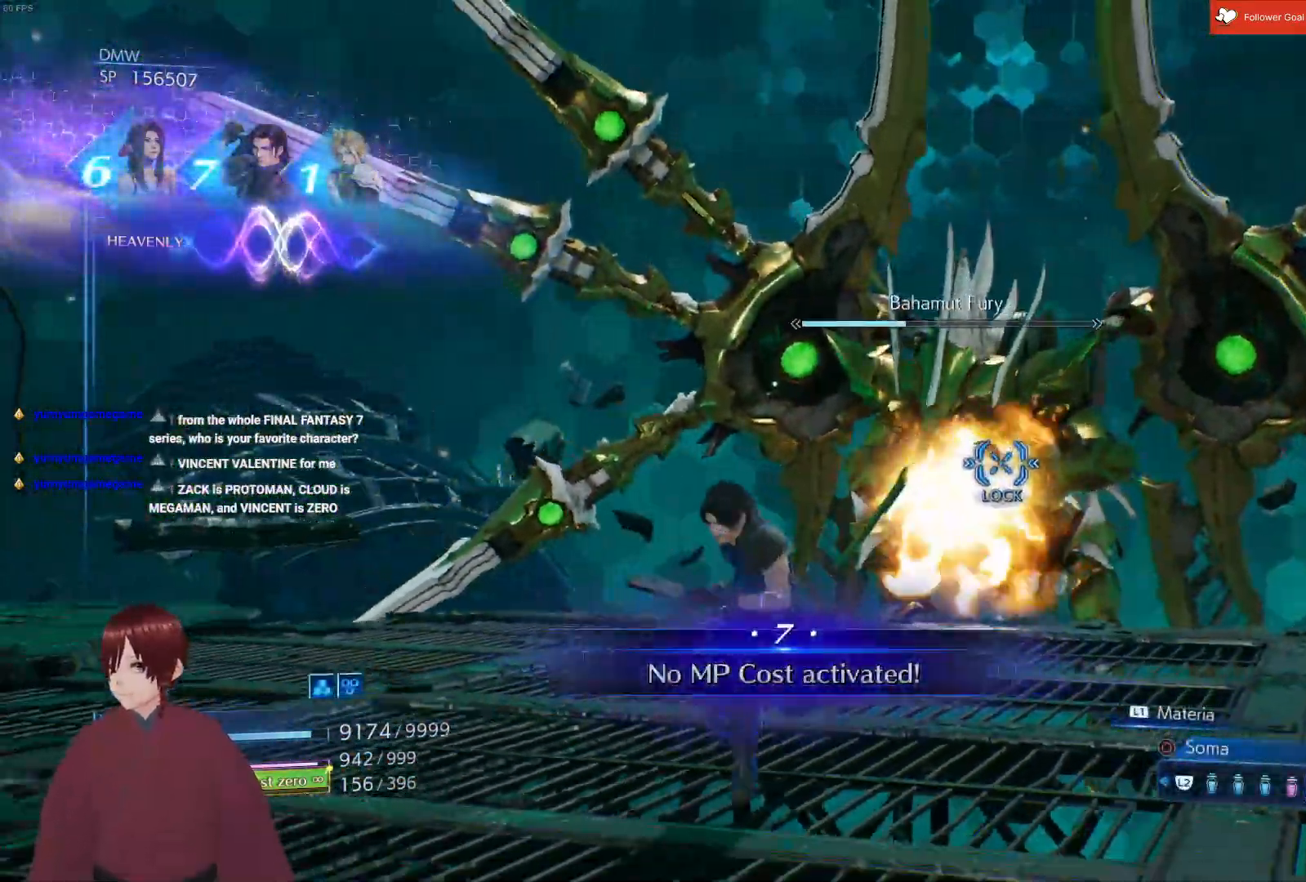
{"buttons": [], "left_stick": "down", "right_stick": "center", "events": [[67, "left_stick", "down"]]}
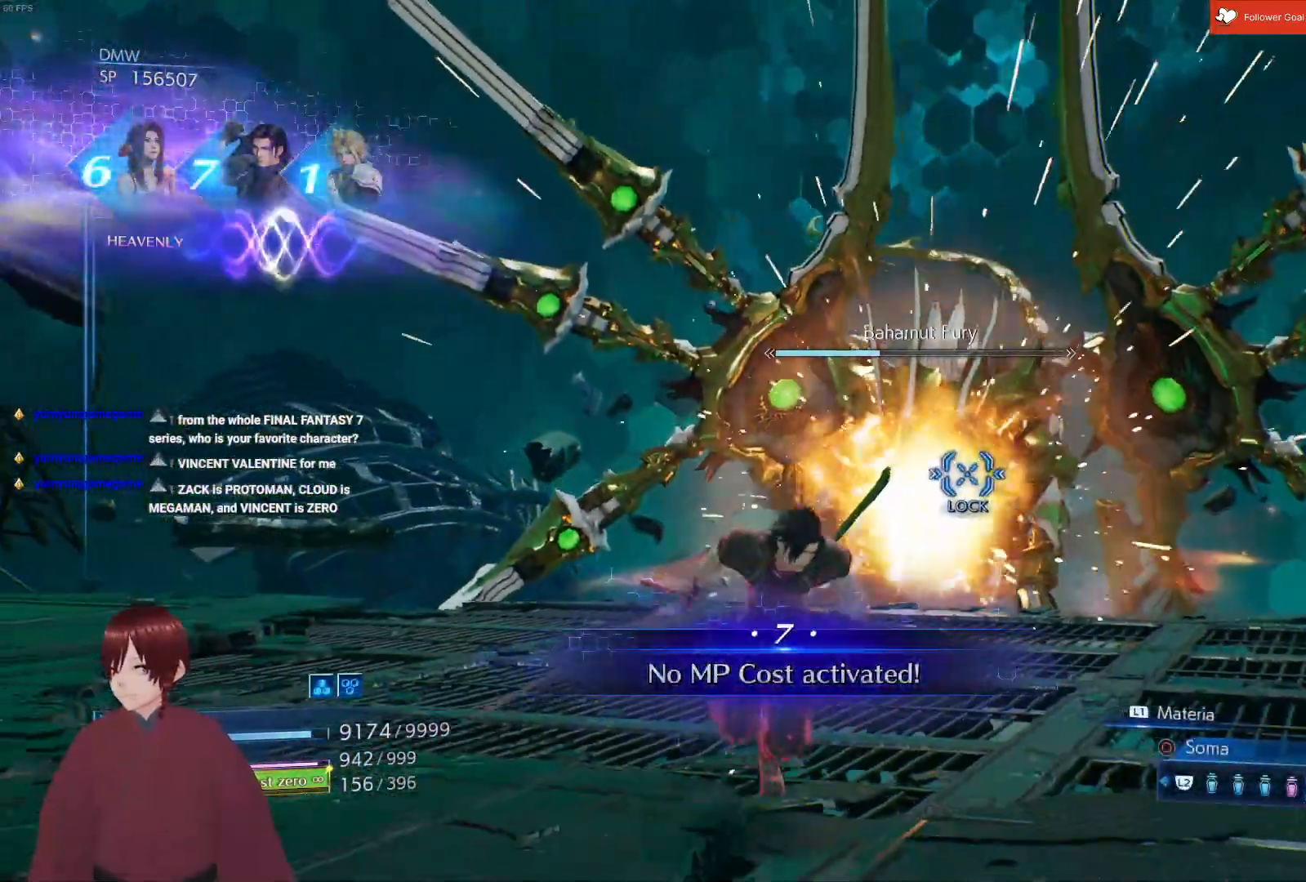
{"buttons": [], "left_stick": "down-left", "right_stick": "center", "events": [[50, "left_stick", "down-left"]]}
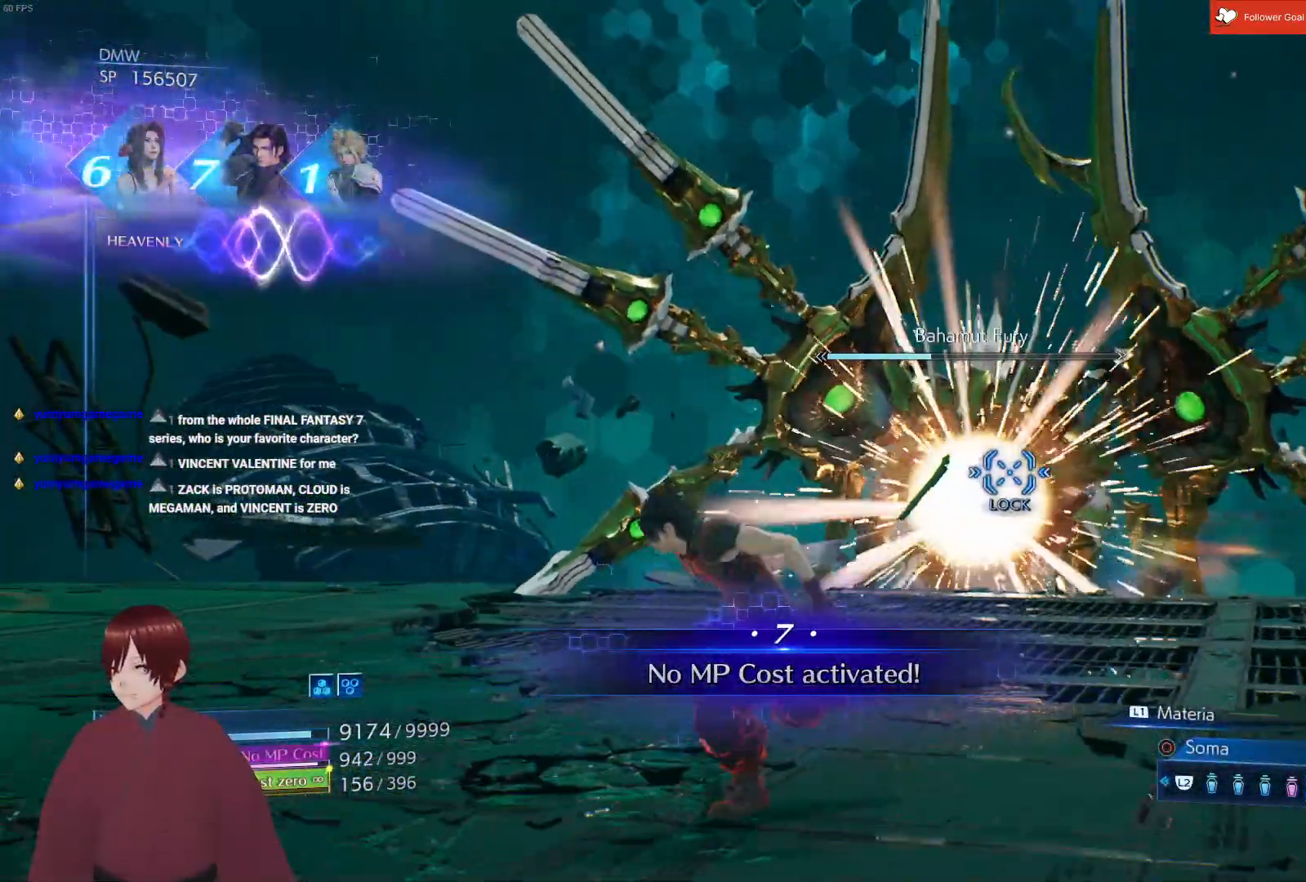
{"buttons": [], "left_stick": "left", "right_stick": "center", "events": [[50, "left_stick", "left"]]}
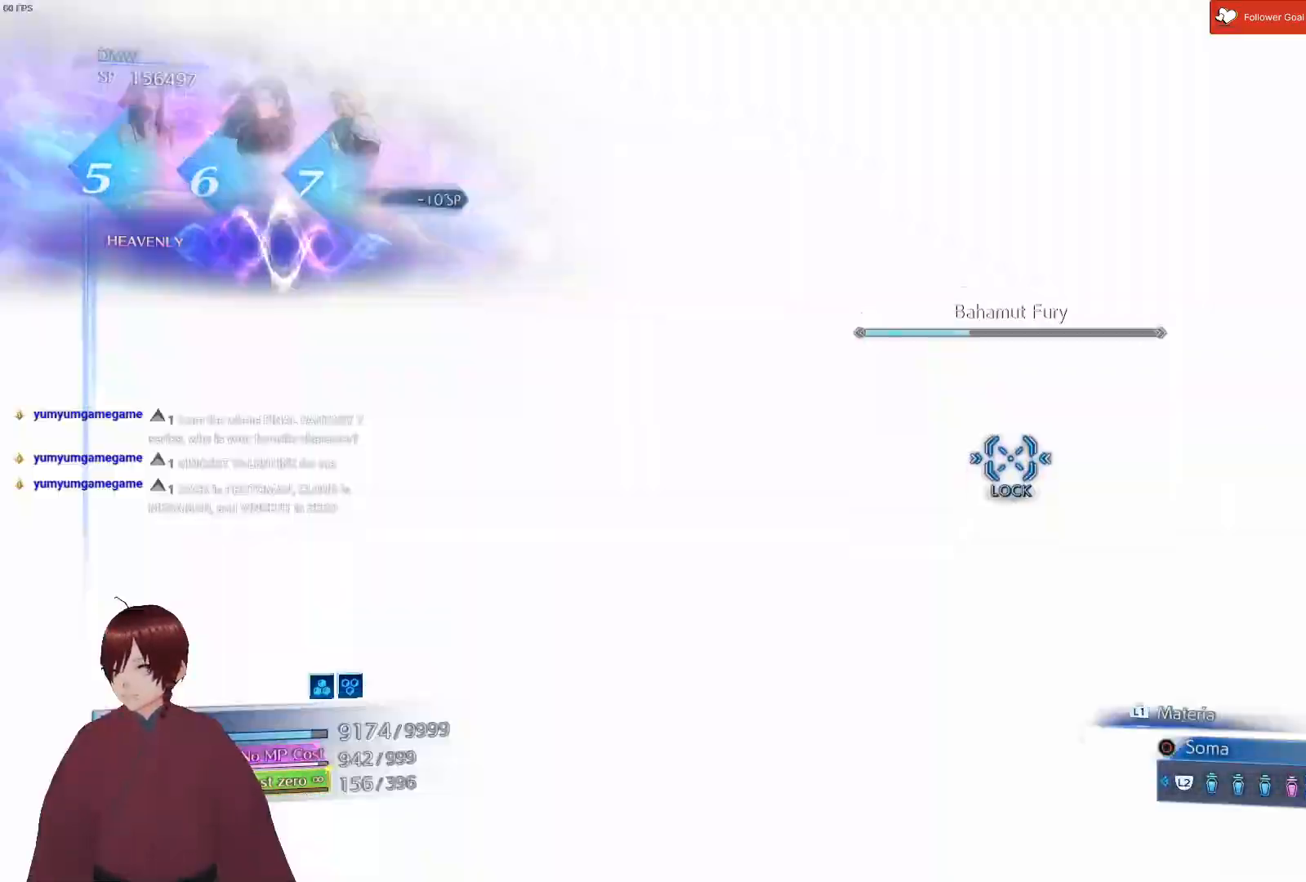
{"buttons": [], "left_stick": "up", "right_stick": "center", "events": [[400, "left_stick", "up"]]}
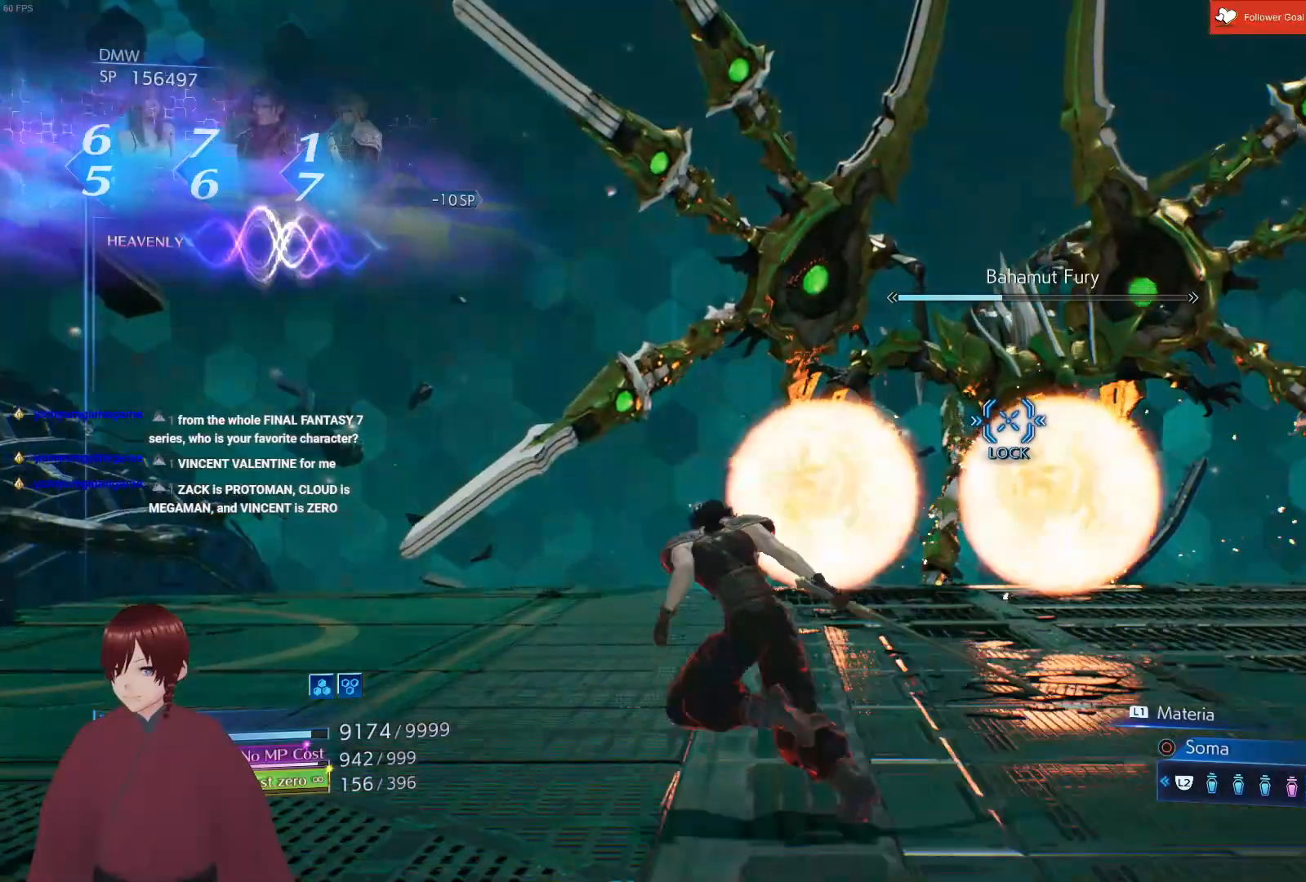
{"buttons": [], "left_stick": "up", "right_stick": "center", "events": [[283, "CROSS", "down"], [450, "CROSS", "up"]]}
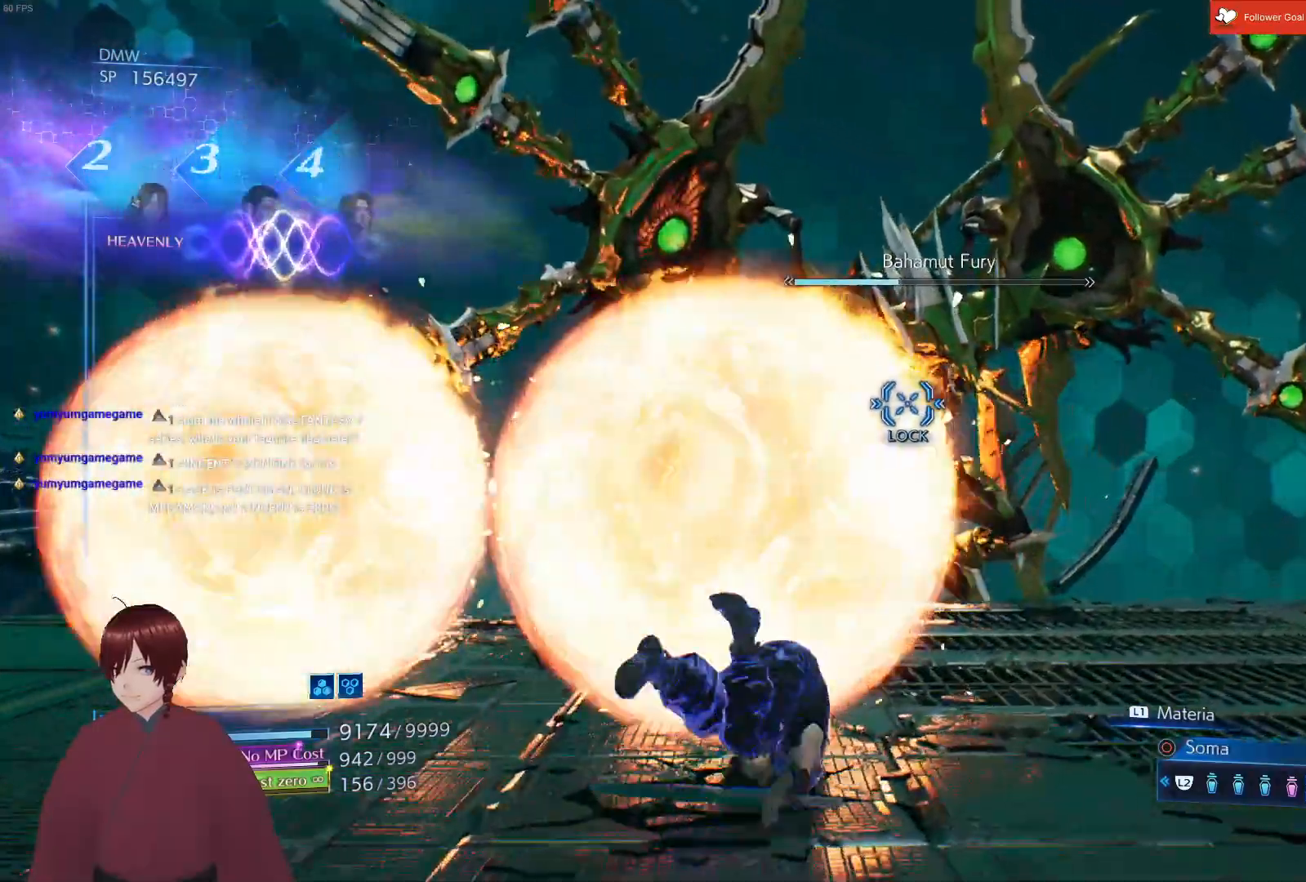
{"buttons": ["L1"], "left_stick": "up", "right_stick": "center", "events": [[433, "L1", "down"]]}
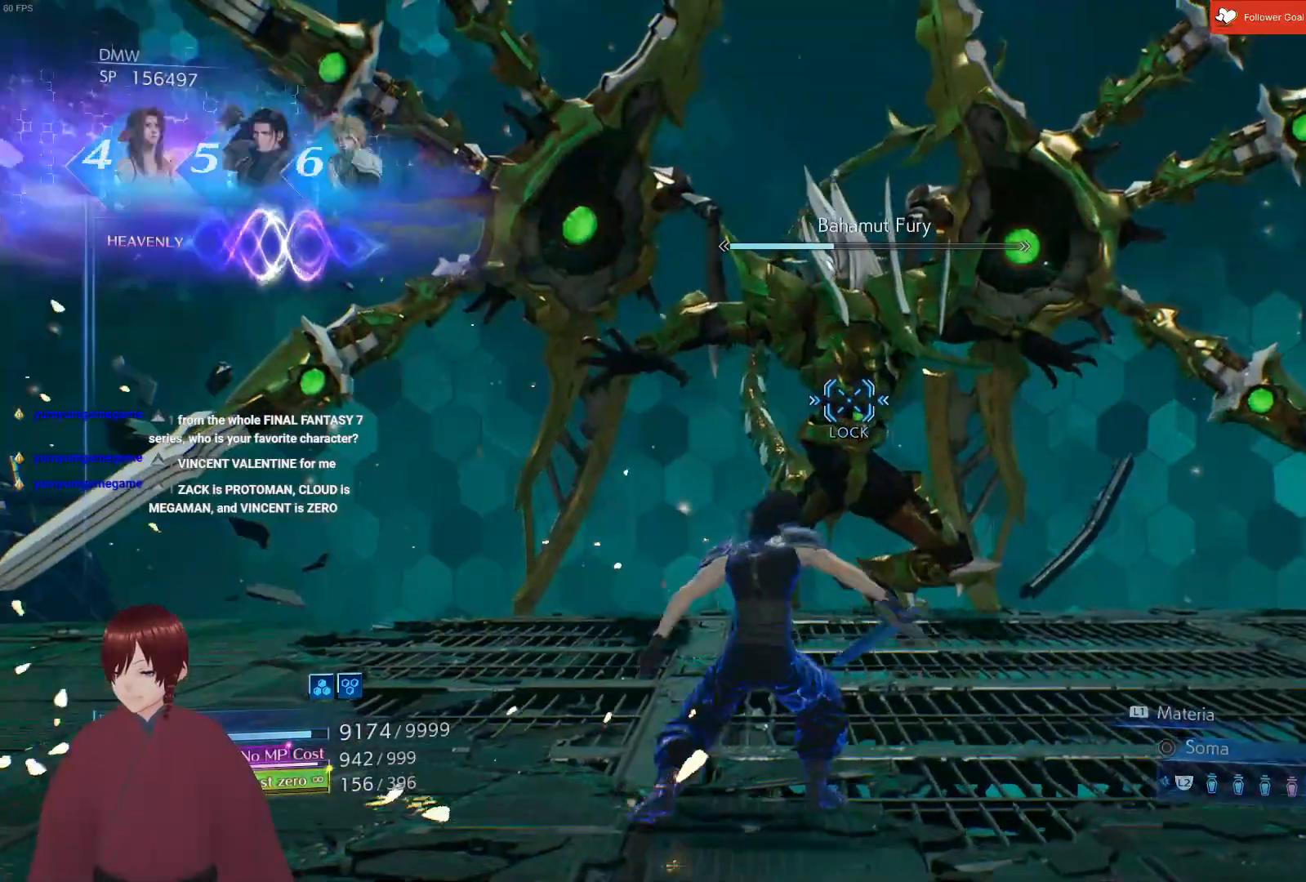
{"buttons": ["L1"], "left_stick": "up", "right_stick": "center", "events": []}
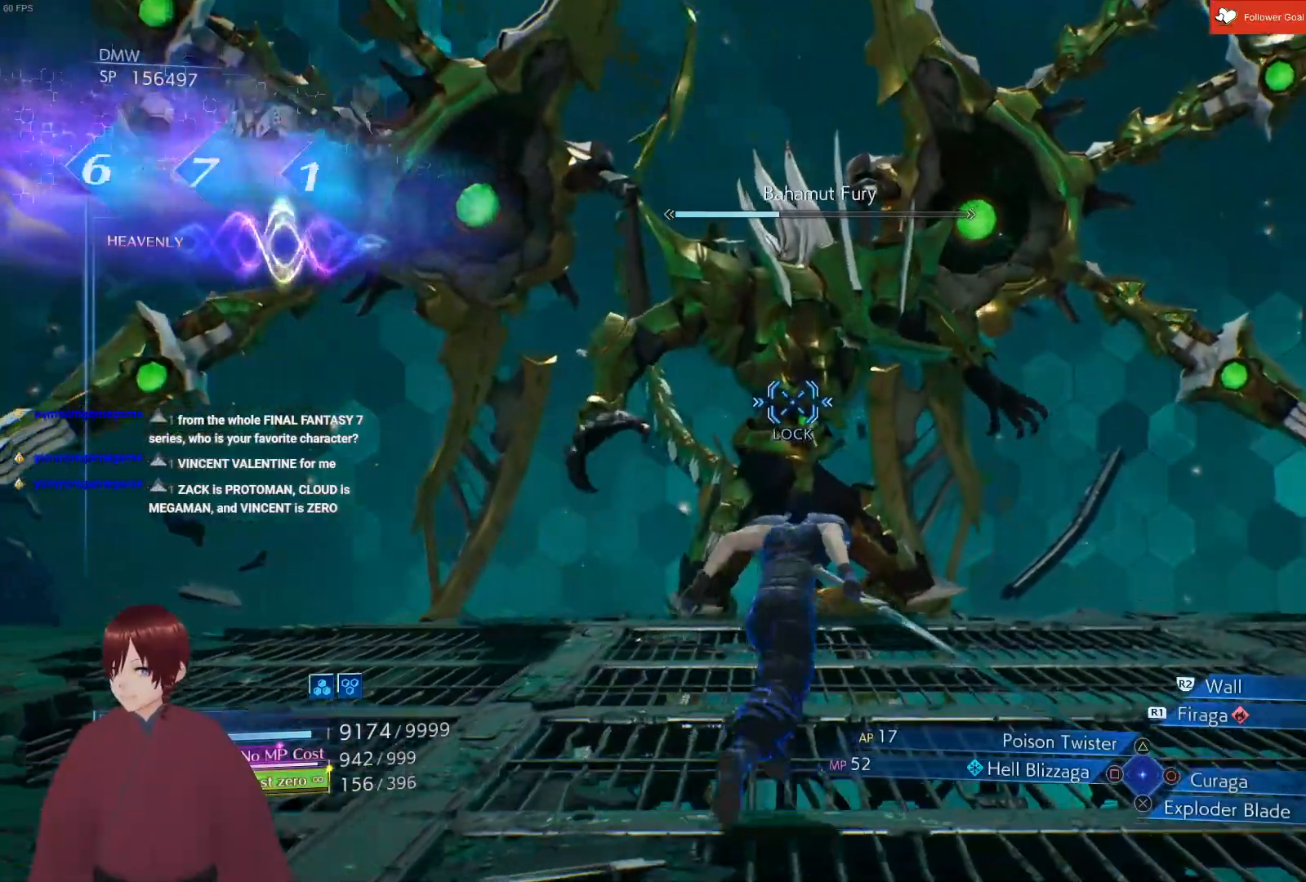
{"buttons": ["L1"], "left_stick": "up", "right_stick": "center", "events": []}
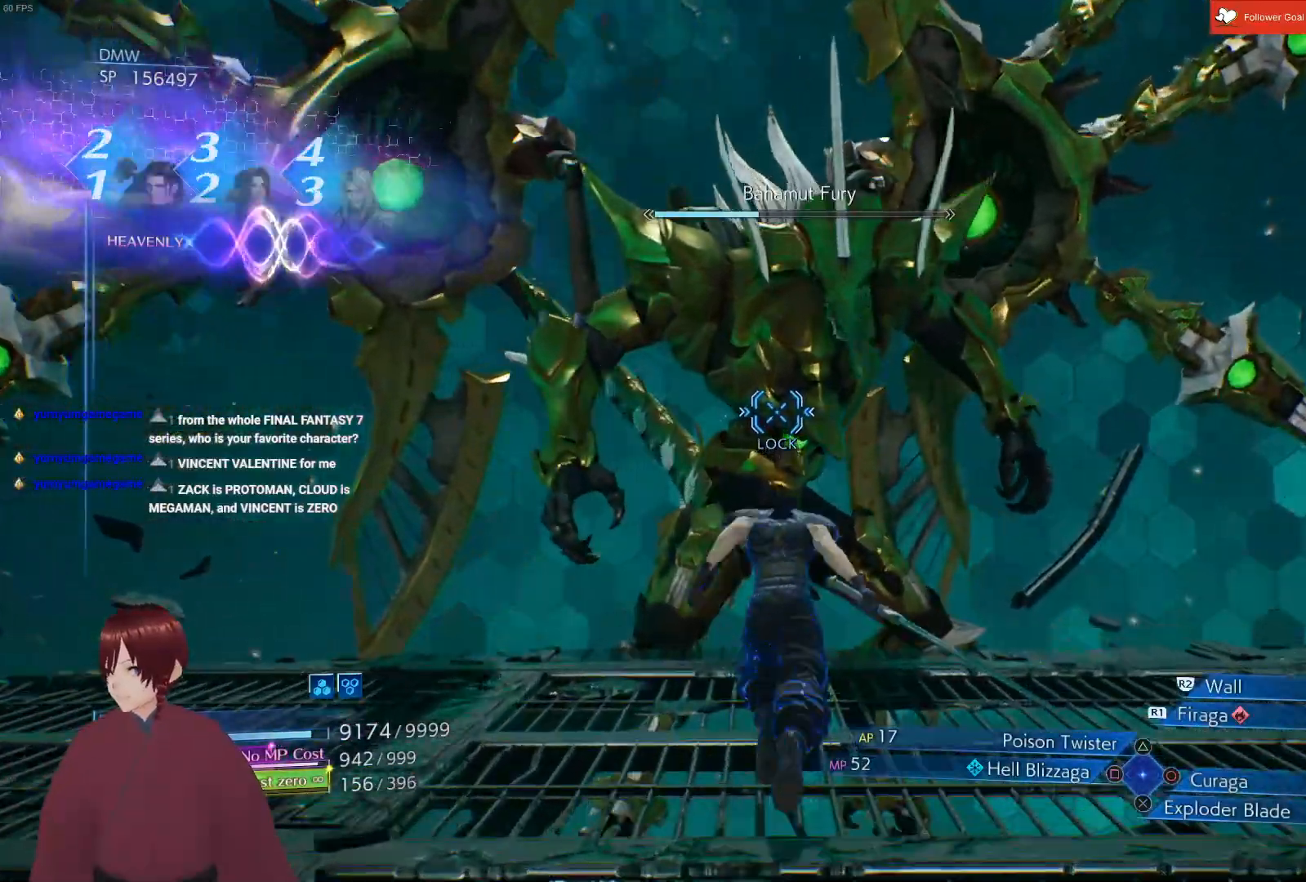
{"buttons": ["CROSS", "L1"], "left_stick": "up", "right_stick": "center", "events": [[450, "CROSS", "down"]]}
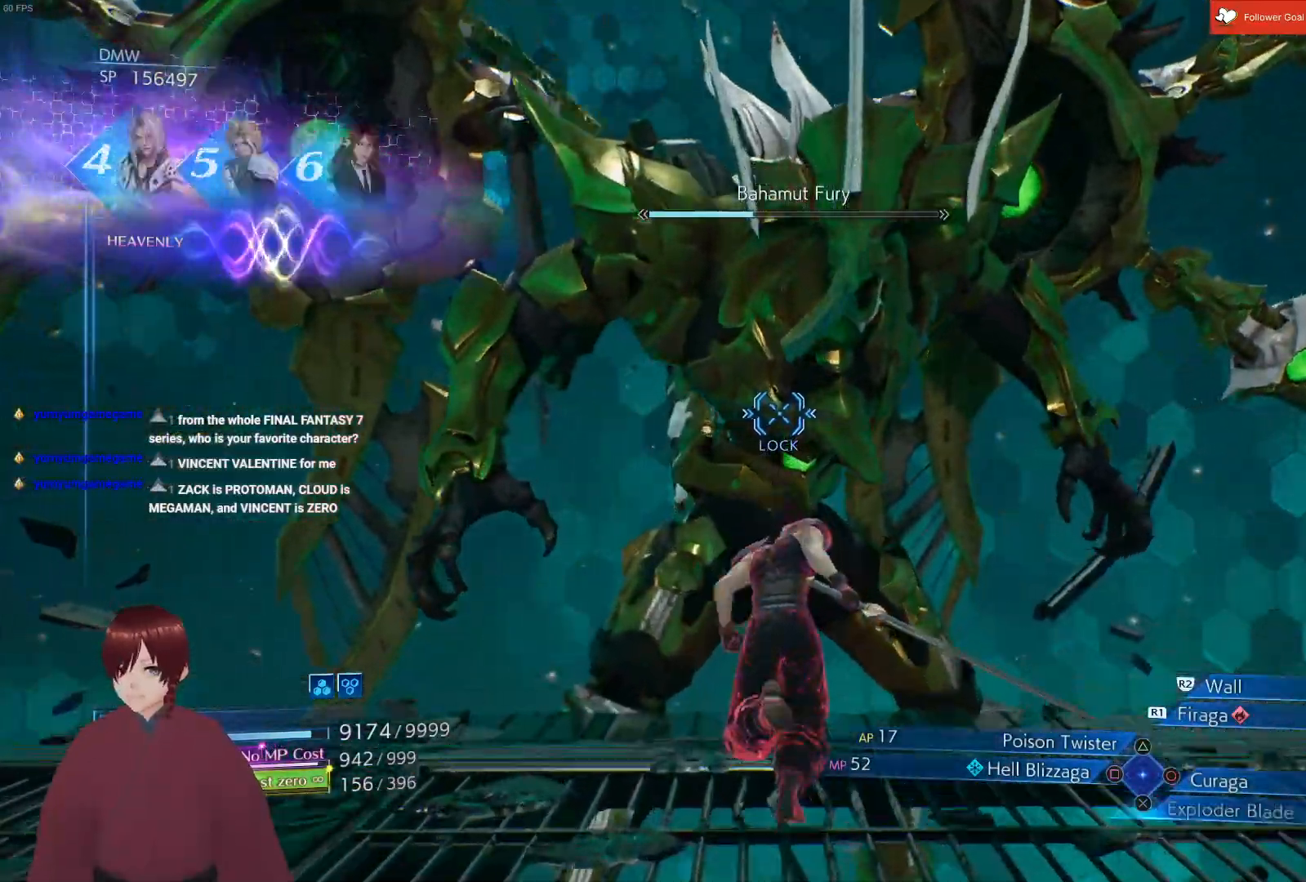
{"buttons": ["L1"], "left_stick": "up", "right_stick": "center", "events": [[50, "CROSS", "up"], [133, "CROSS", "down"], [233, "CROSS", "up"], [317, "CROSS", "down"], [450, "CROSS", "up"]]}
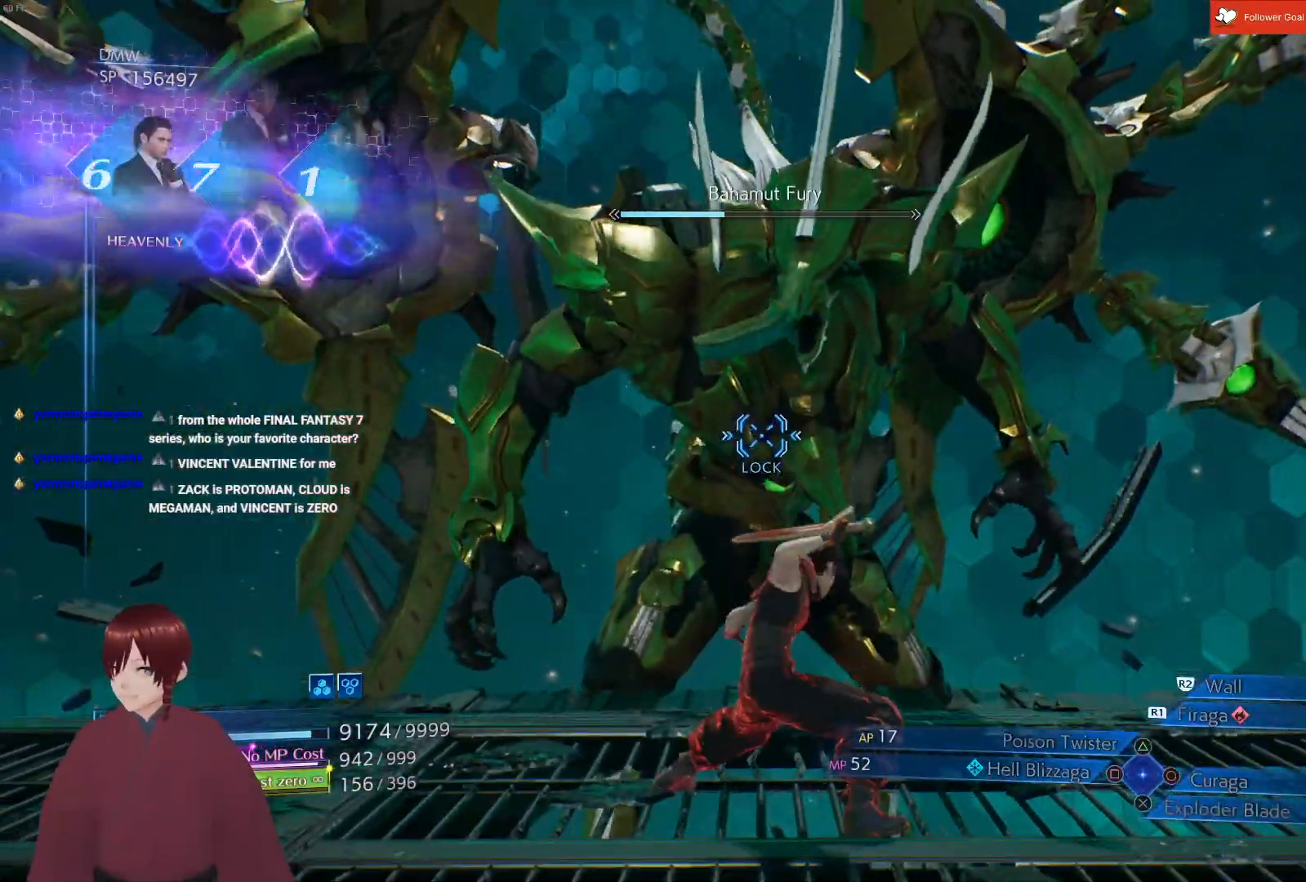
{"buttons": ["CROSS", "L1"], "left_stick": "up", "right_stick": "center", "events": [[33, "CROSS", "down"], [150, "CROSS", "up"], [250, "CROSS", "down"], [367, "CROSS", "up"], [467, "CROSS", "down"]]}
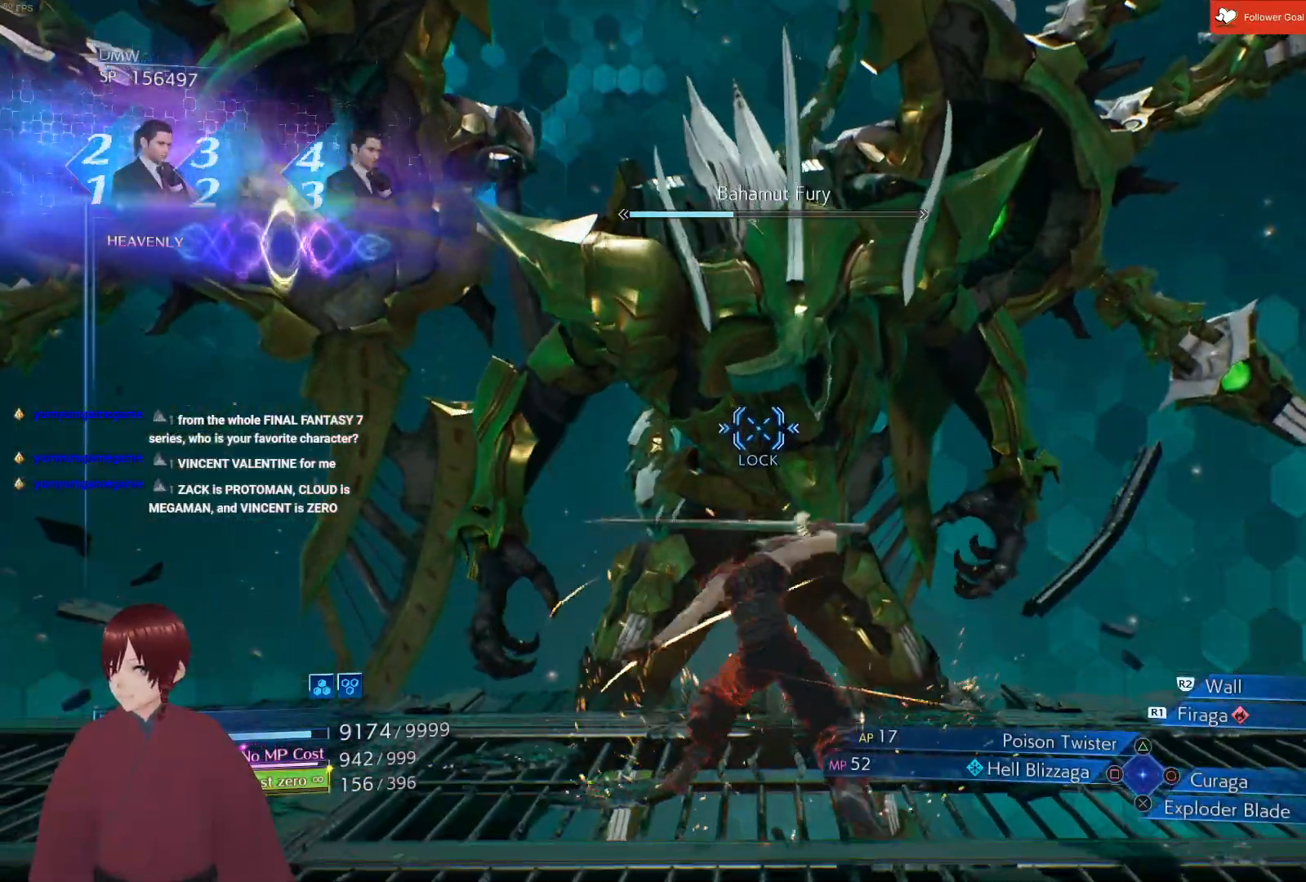
{"buttons": ["CROSS", "L1"], "left_stick": "up", "right_stick": "center", "events": [[100, "CROSS", "up"], [183, "CROSS", "down"], [333, "CROSS", "up"], [400, "CROSS", "down"]]}
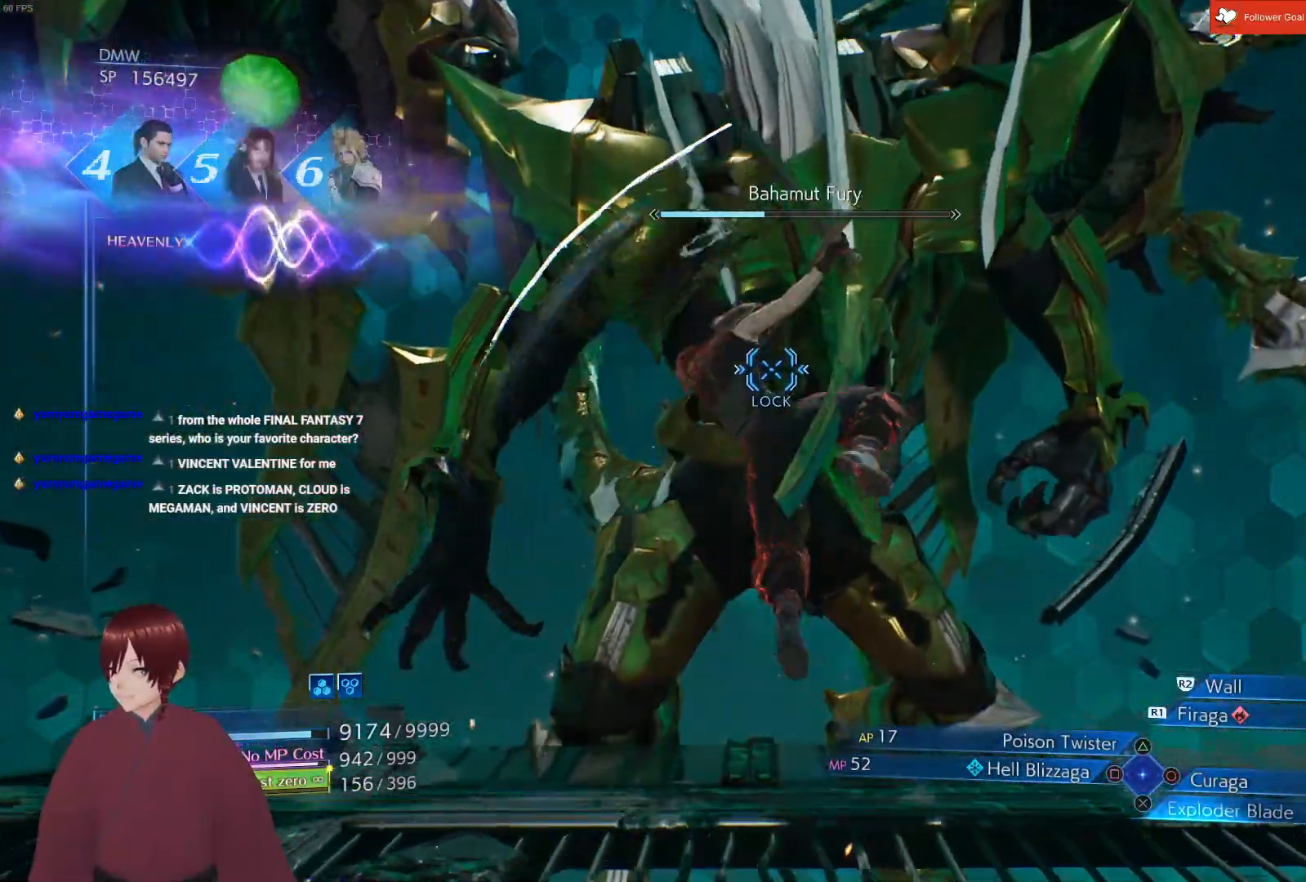
{"buttons": ["CROSS", "L1"], "left_stick": "up", "right_stick": "center", "events": [[67, "CROSS", "up"], [233, "CROSS", "down"], [350, "CROSS", "up"], [450, "CROSS", "down"]]}
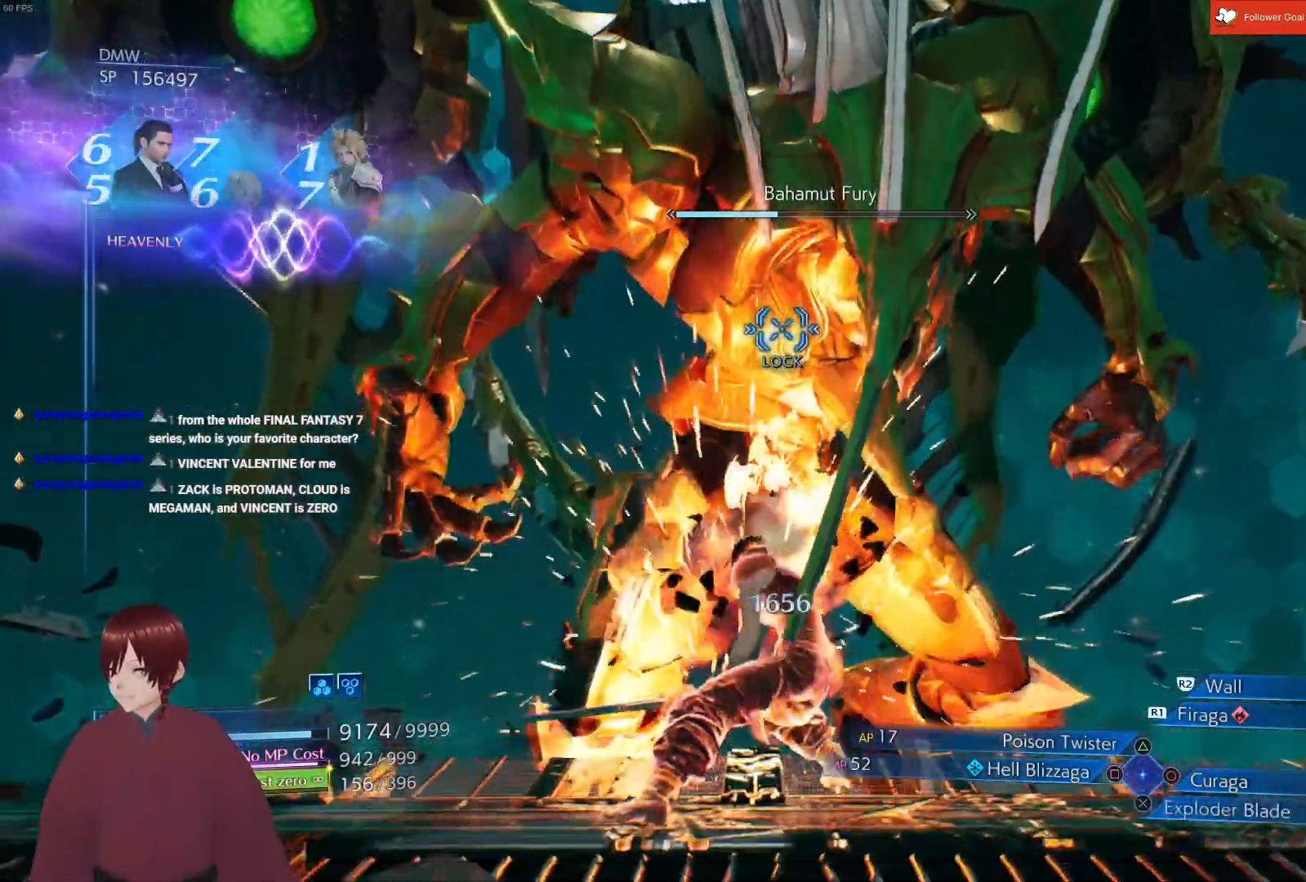
{"buttons": ["CROSS", "L1"], "left_stick": "up", "right_stick": "center", "events": [[67, "CROSS", "up"], [167, "CROSS", "down"], [283, "CROSS", "up"], [383, "CROSS", "down"]]}
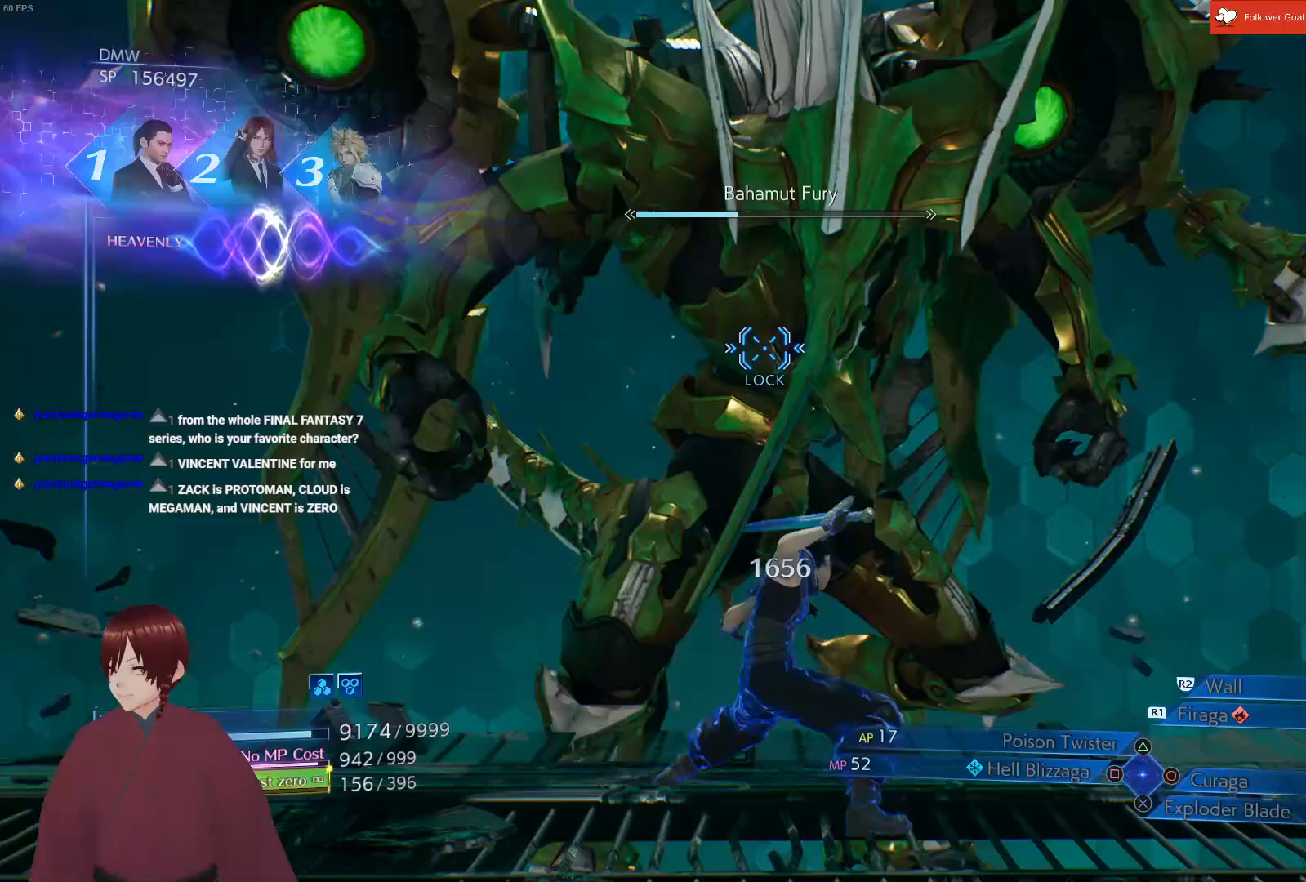
{"buttons": ["L1"], "left_stick": "up", "right_stick": "center", "events": [[17, "CROSS", "up"], [117, "CROSS", "down"], [250, "CROSS", "up"], [350, "CROSS", "down"], [483, "CROSS", "up"]]}
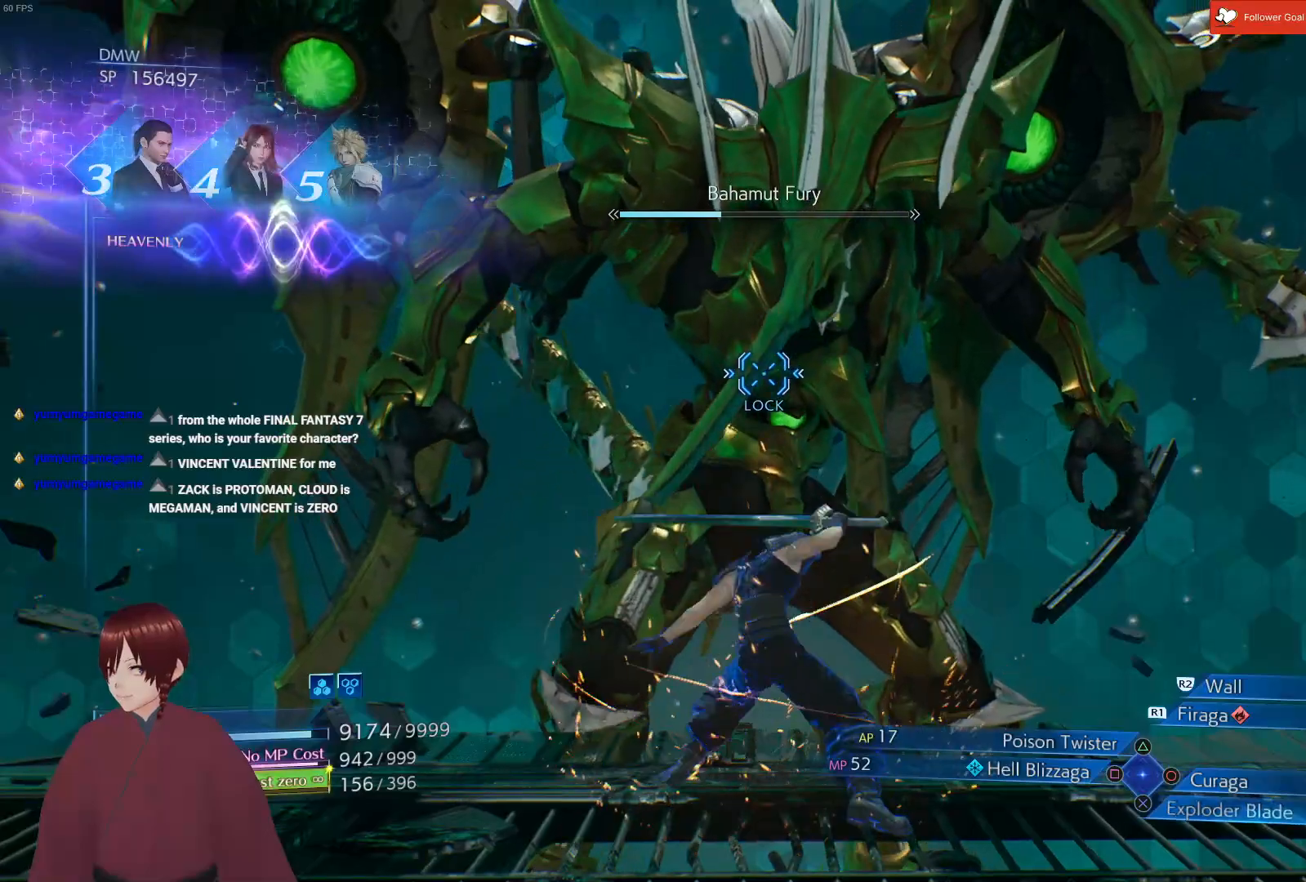
{"buttons": ["L1"], "left_stick": "up", "right_stick": "center", "events": [[83, "CROSS", "down"], [233, "CROSS", "up"], [383, "CROSS", "down"], [500, "CROSS", "up"]]}